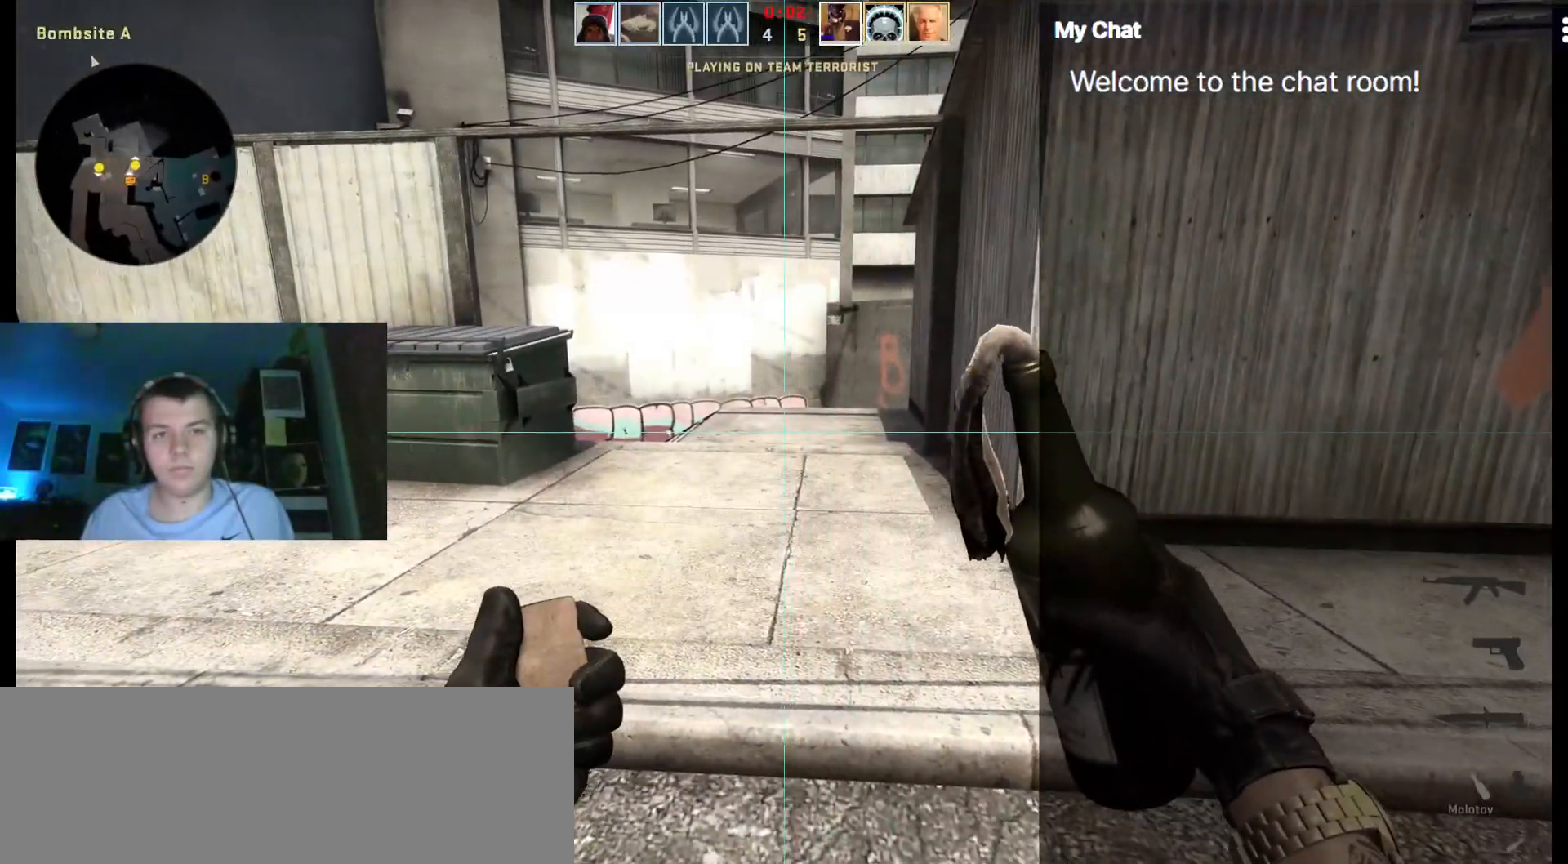
Gameplay with keyboard; each line is a JSON object with the keys held at the frame after it. "events" lists presses ("down") and releases ("up") of ".", "/", "0", "1", "2", "3", "4", "5", "6", "7", "8", "9", "a", "alt_l", "alt_r", "b", "backslash", "backspace", "c", "caps_lock", "comma", "ctrl_l", "ctrl_r", "d", "down", "e", "equals", "escape", "f", "f1", "f10", "f11", "f12", "f2", "f3", "f4", "f5", "f6", "f7", "f8", "f9", "g", "h", "i", "j", "k", "l", "lbracket", "left", "m", "minus", "n", "o", "p", "q", "quote", "r", "rbracket", "return", "right", "s", "semicolon", "shift_l", "shift_r", "space", "super", "t", "tab", "tilde", "u", "up", "v", "w", "y" and "z" between this image and that frame as [ms after this image, input, new state], when the widget could be followed in between. No other keys are recorded. Mouse input is not recorded. Not read: x.
{"keys": ["w"], "events": []}
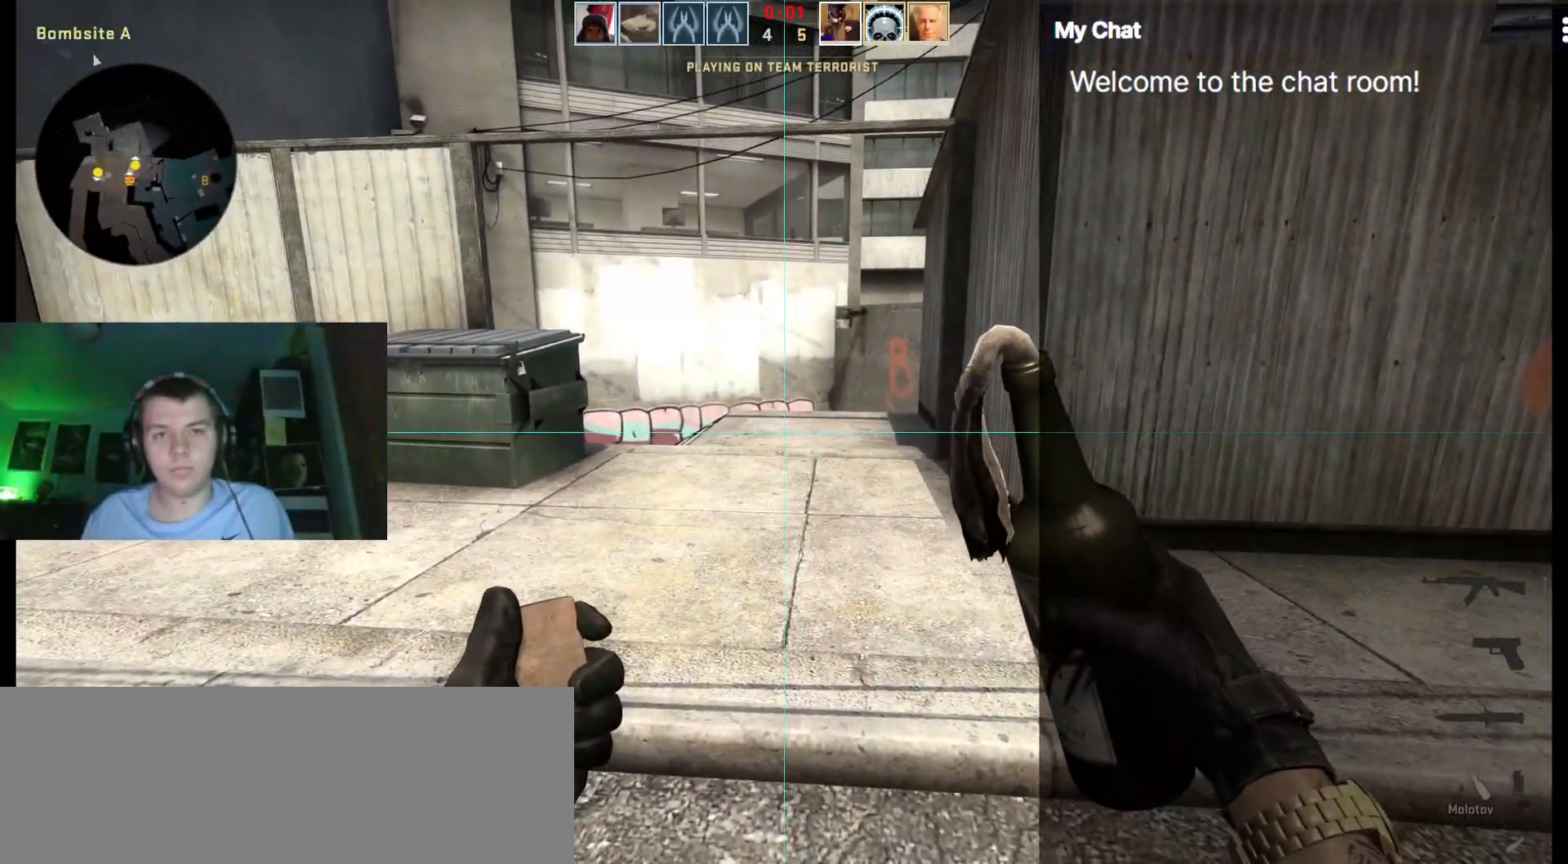
{"keys": ["w"], "events": []}
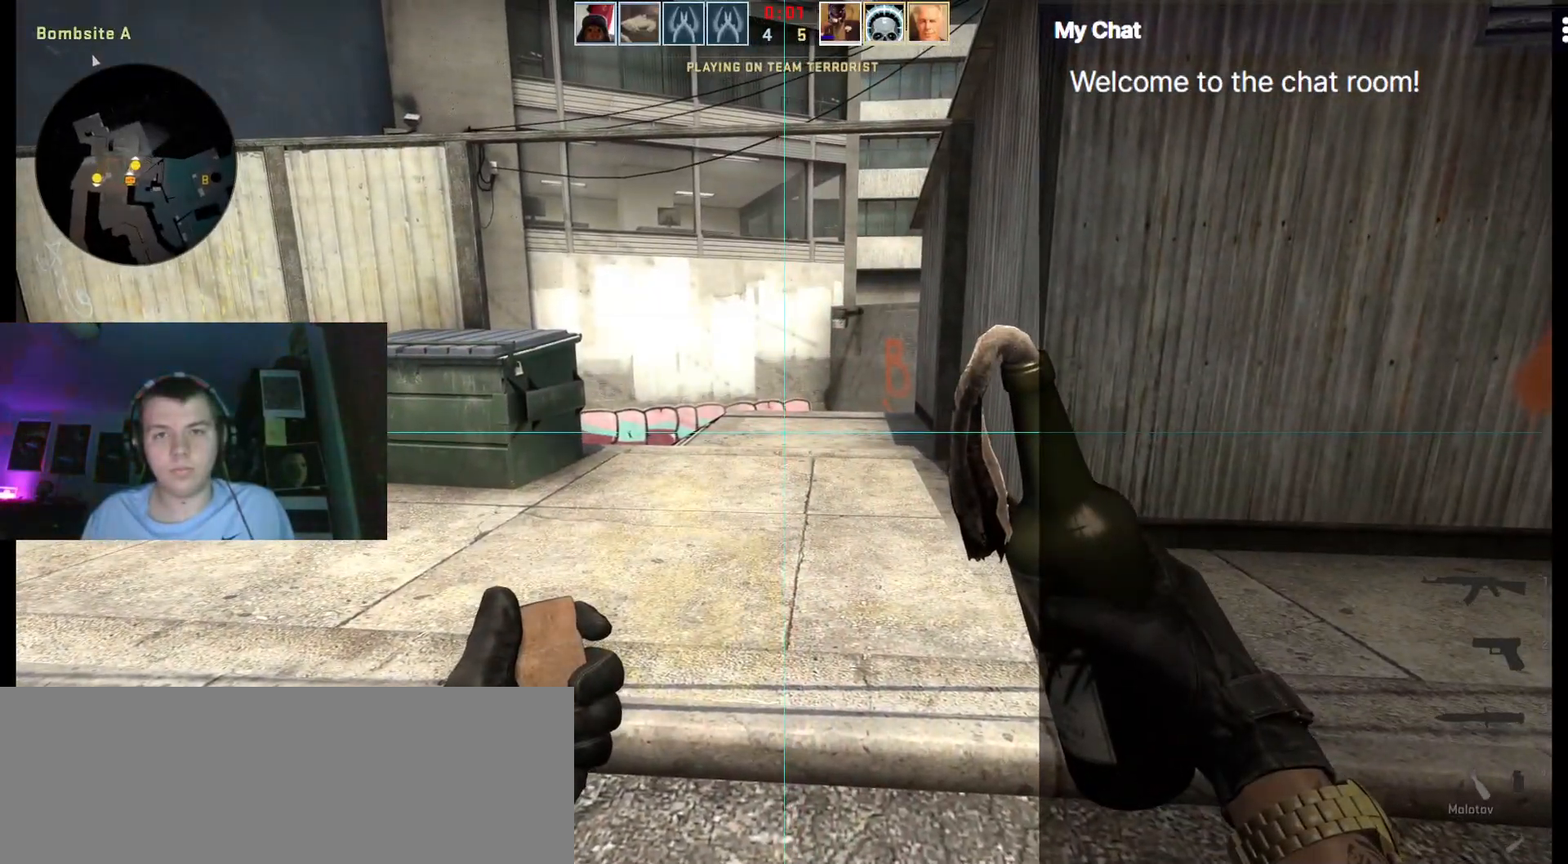
{"keys": ["w"], "events": []}
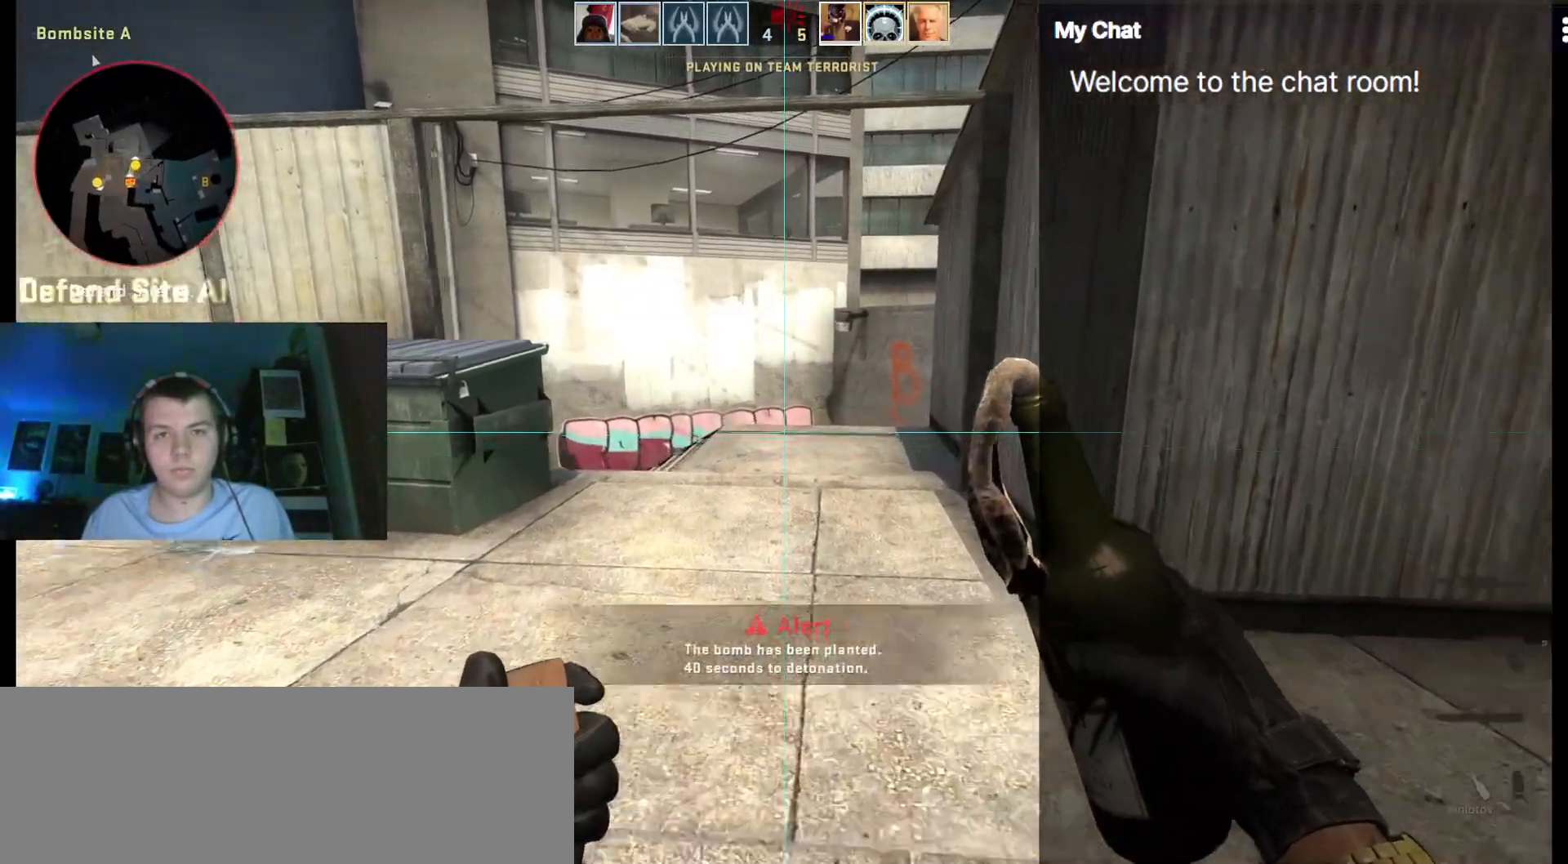
{"keys": ["w"]}
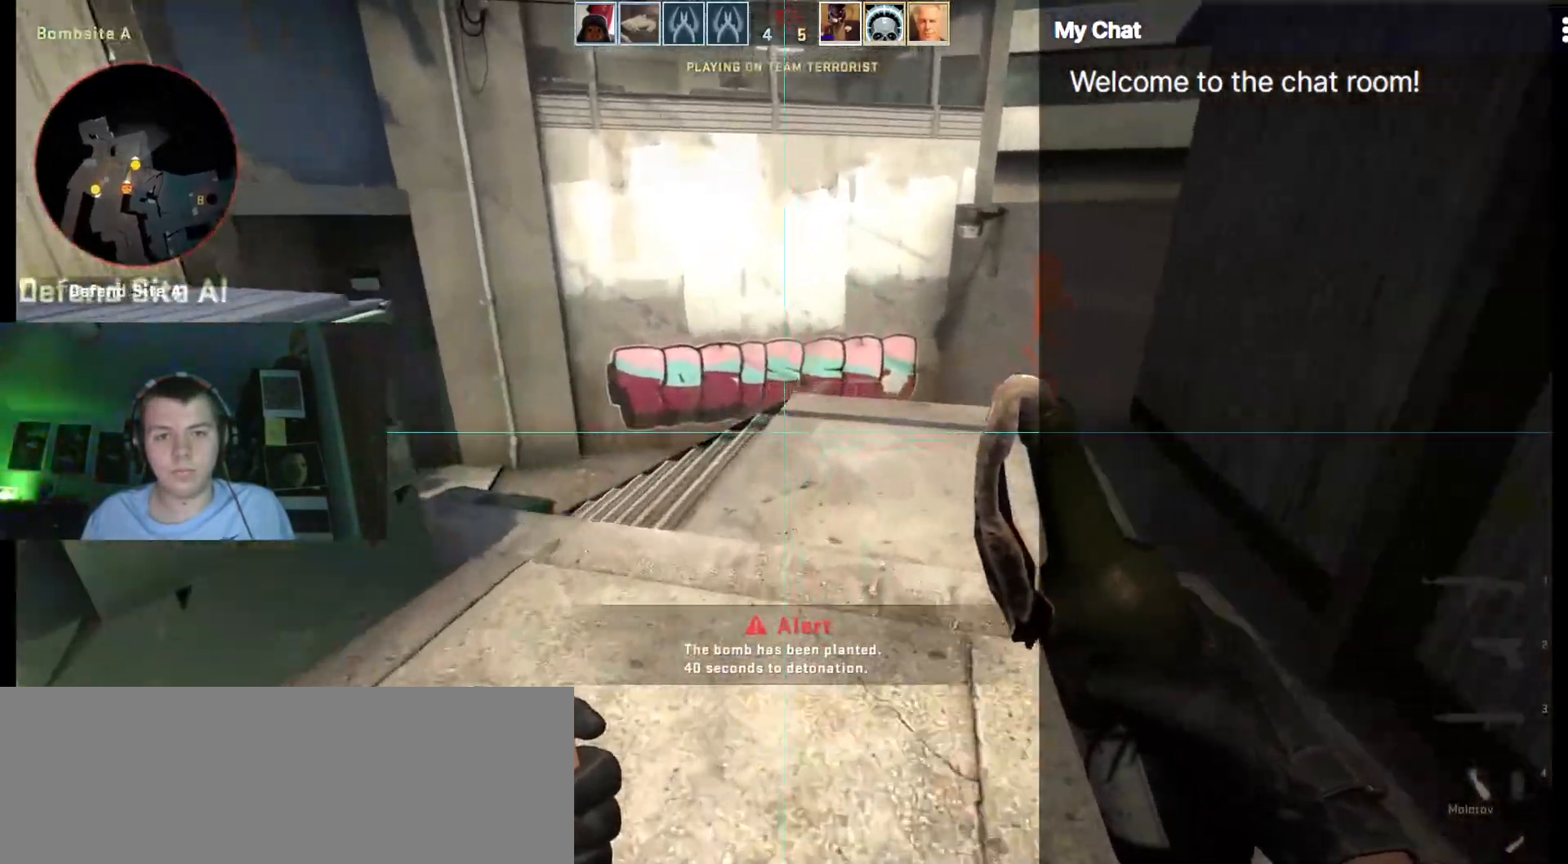
{"keys": ["a", "w"], "events": [[350, "a", "down"]]}
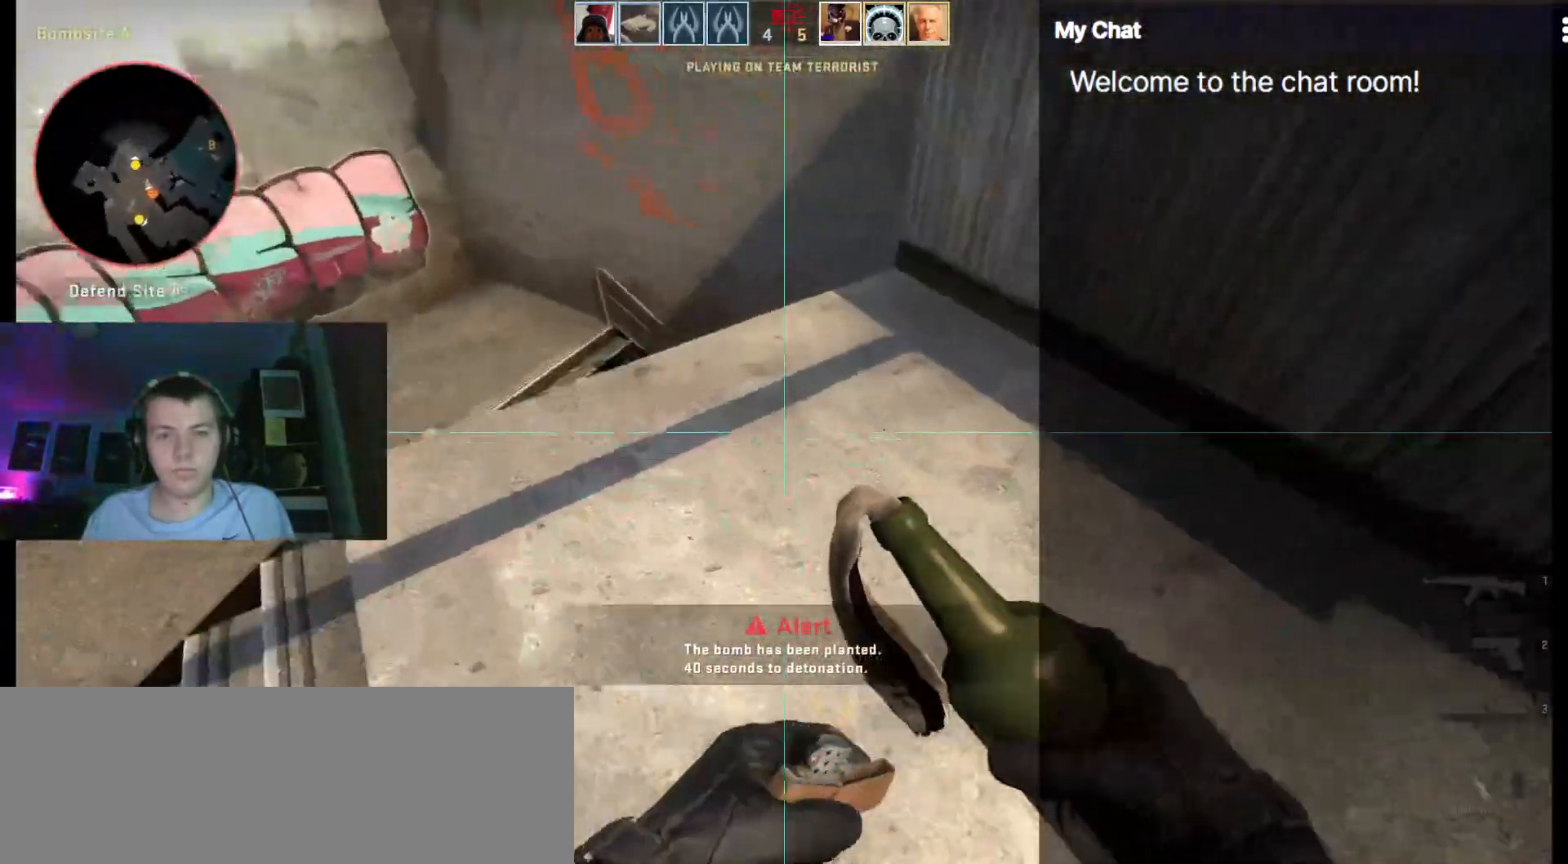
{"keys": ["a"], "events": [[350, "w", "up"]]}
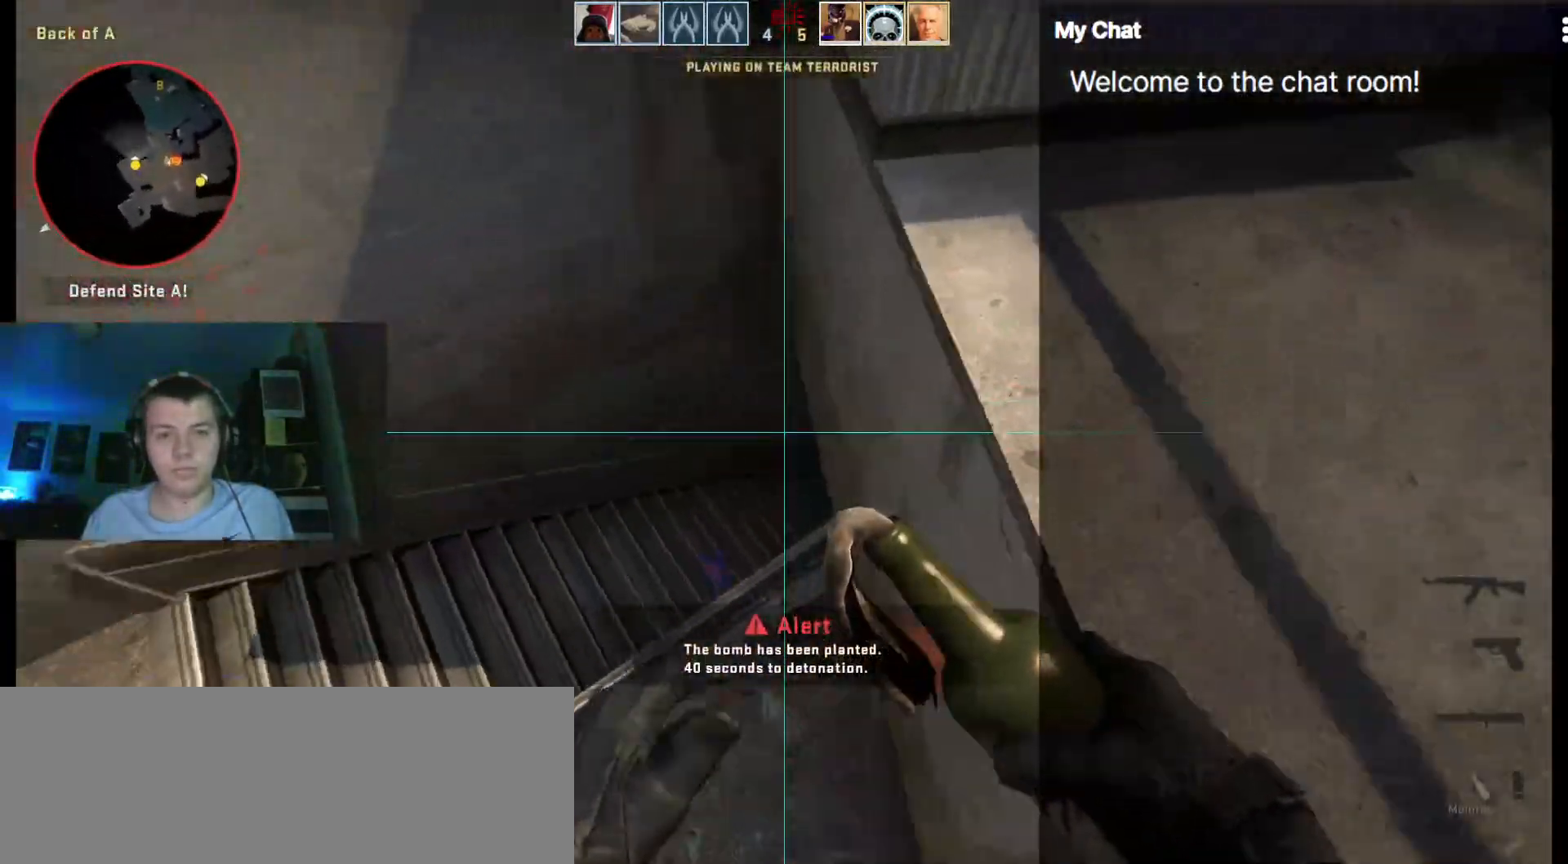
{"keys": ["d"], "events": [[167, "w", "down"], [367, "w", "up"], [400, "a", "up"], [450, "d", "down"]]}
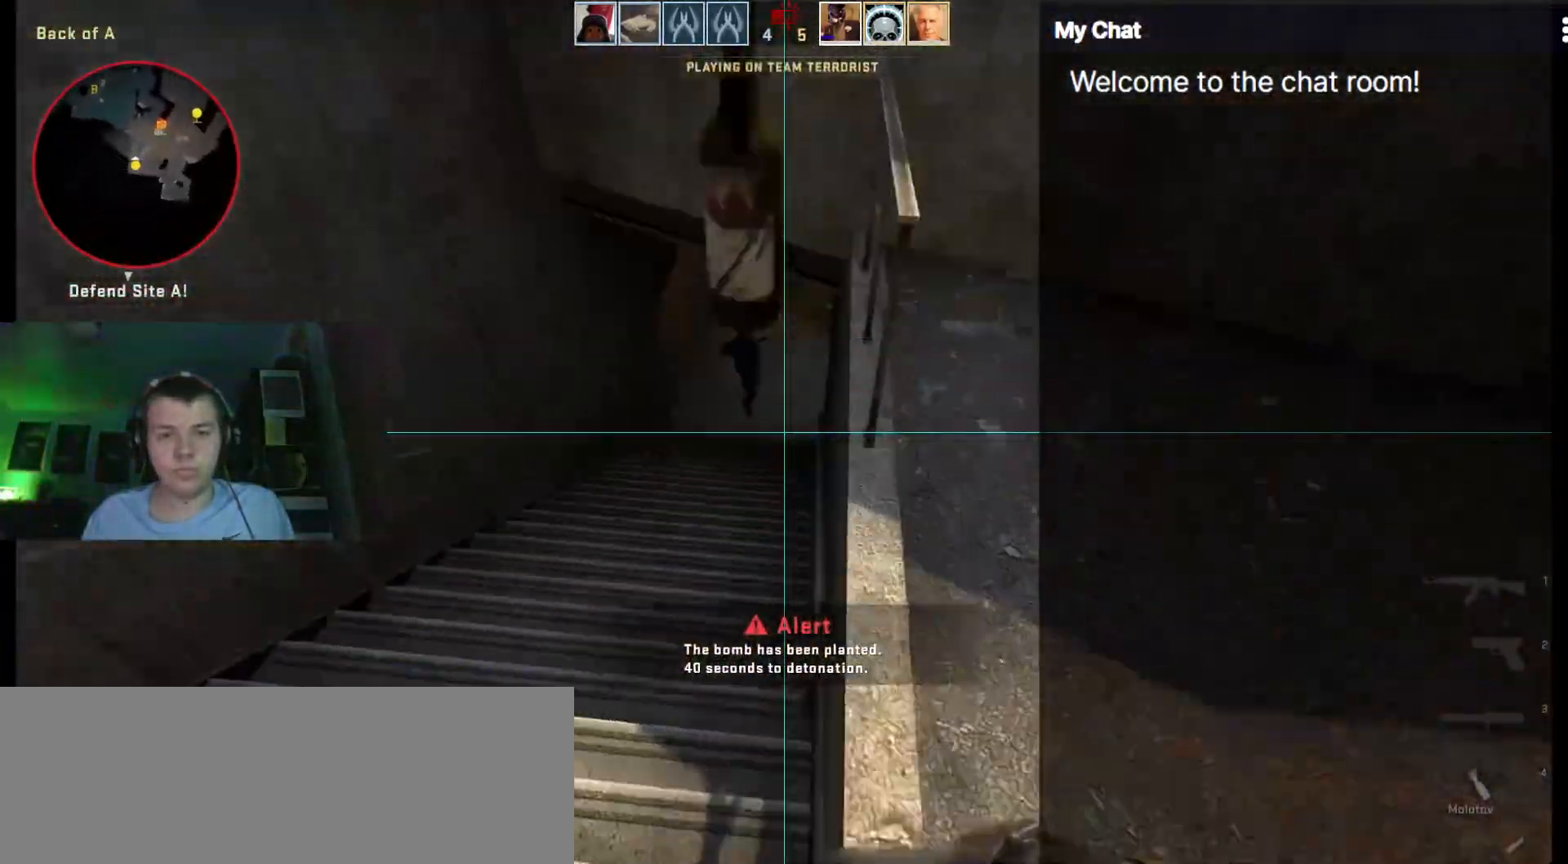
{"keys": ["d"], "events": []}
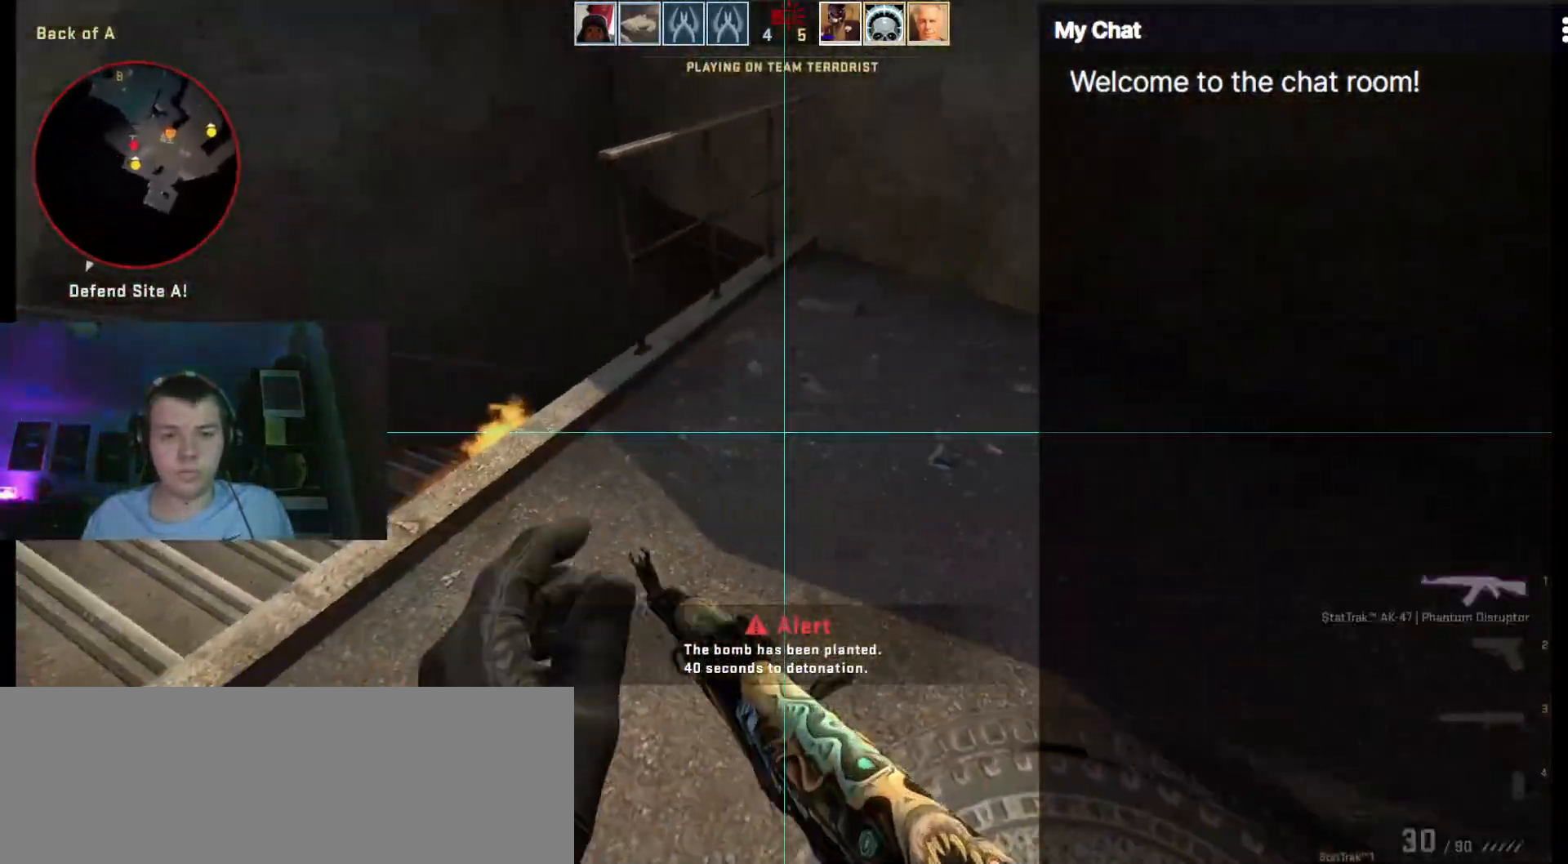
{"keys": ["d", "s"], "events": [[283, "s", "down"]]}
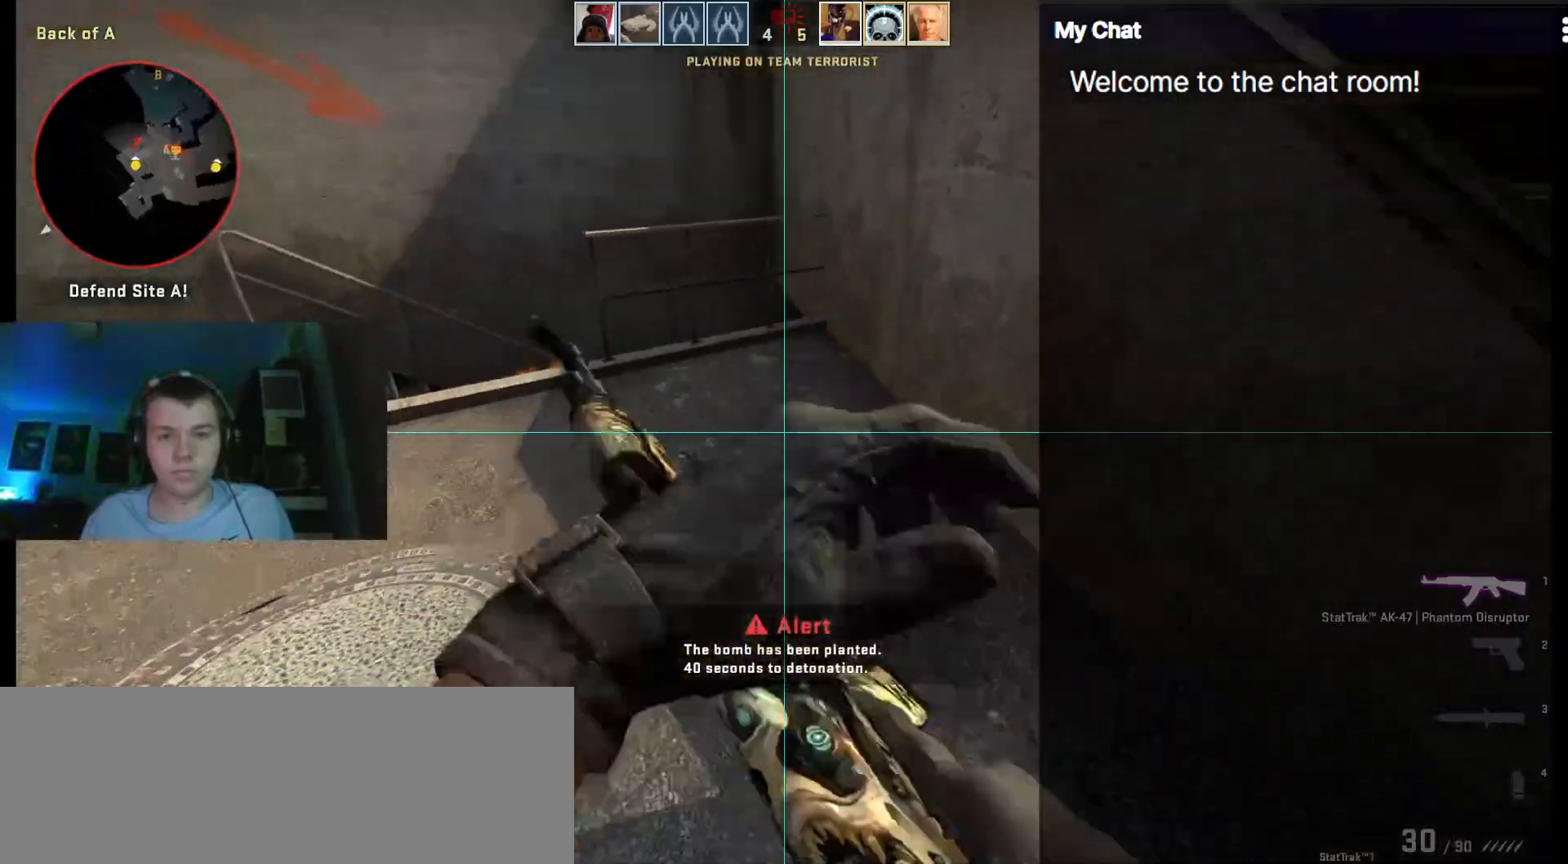
{"keys": ["4"], "events": [[200, "a", "down"], [200, "d", "up"], [200, "s", "up"], [483, "4", "down"], [483, "a", "up"]]}
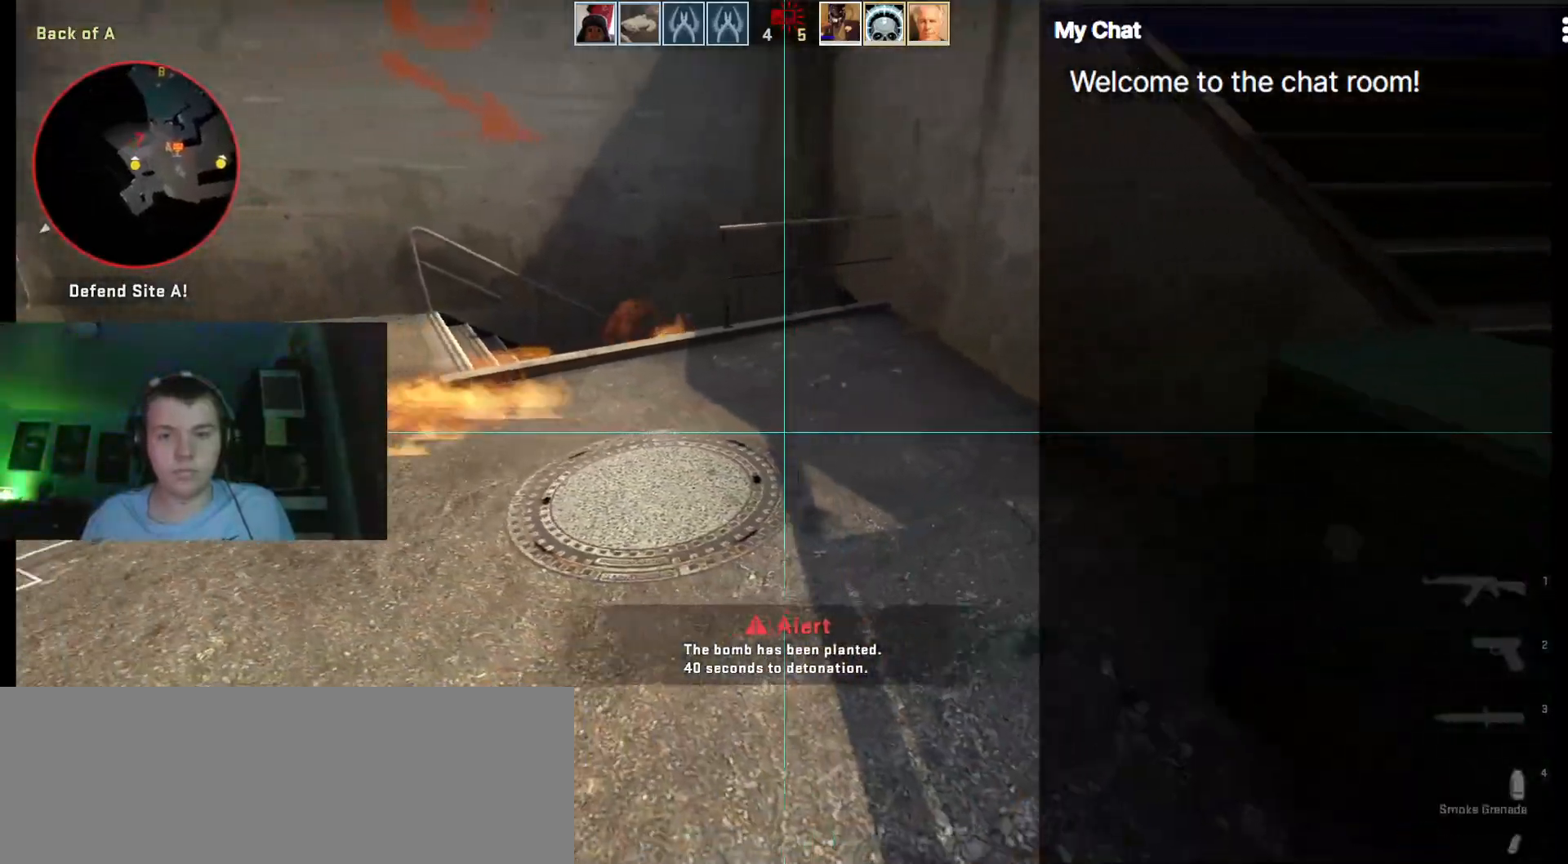
{"keys": ["q"], "events": [[67, "4", "up"], [167, "d", "down"], [250, "s", "down"], [400, "d", "up"], [400, "s", "up"], [483, "q", "down"]]}
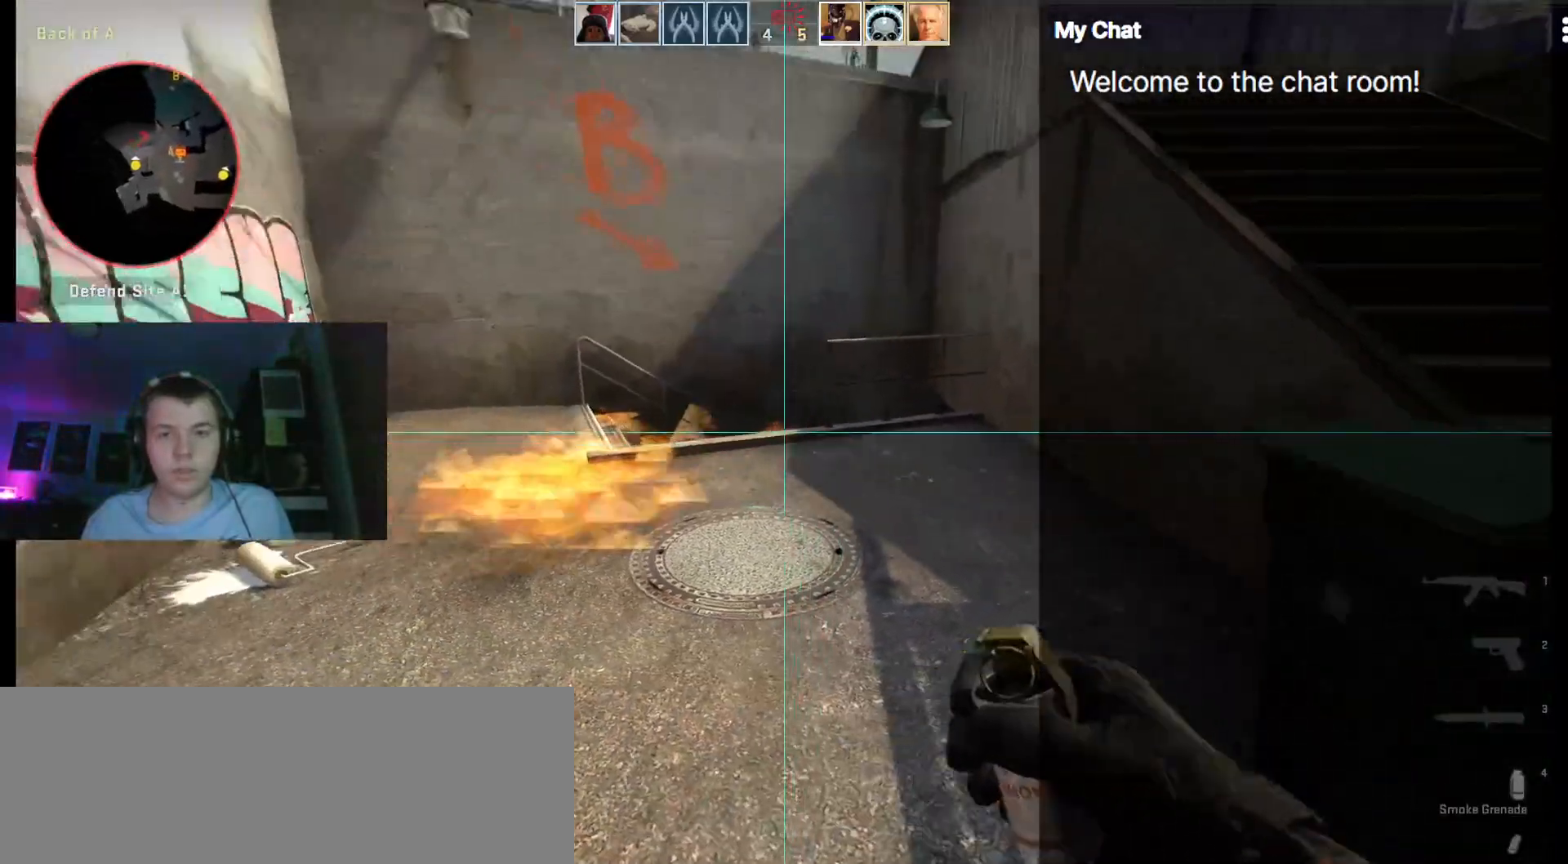
{"keys": ["q"], "events": [[317, "w", "down"], [400, "w", "up"]]}
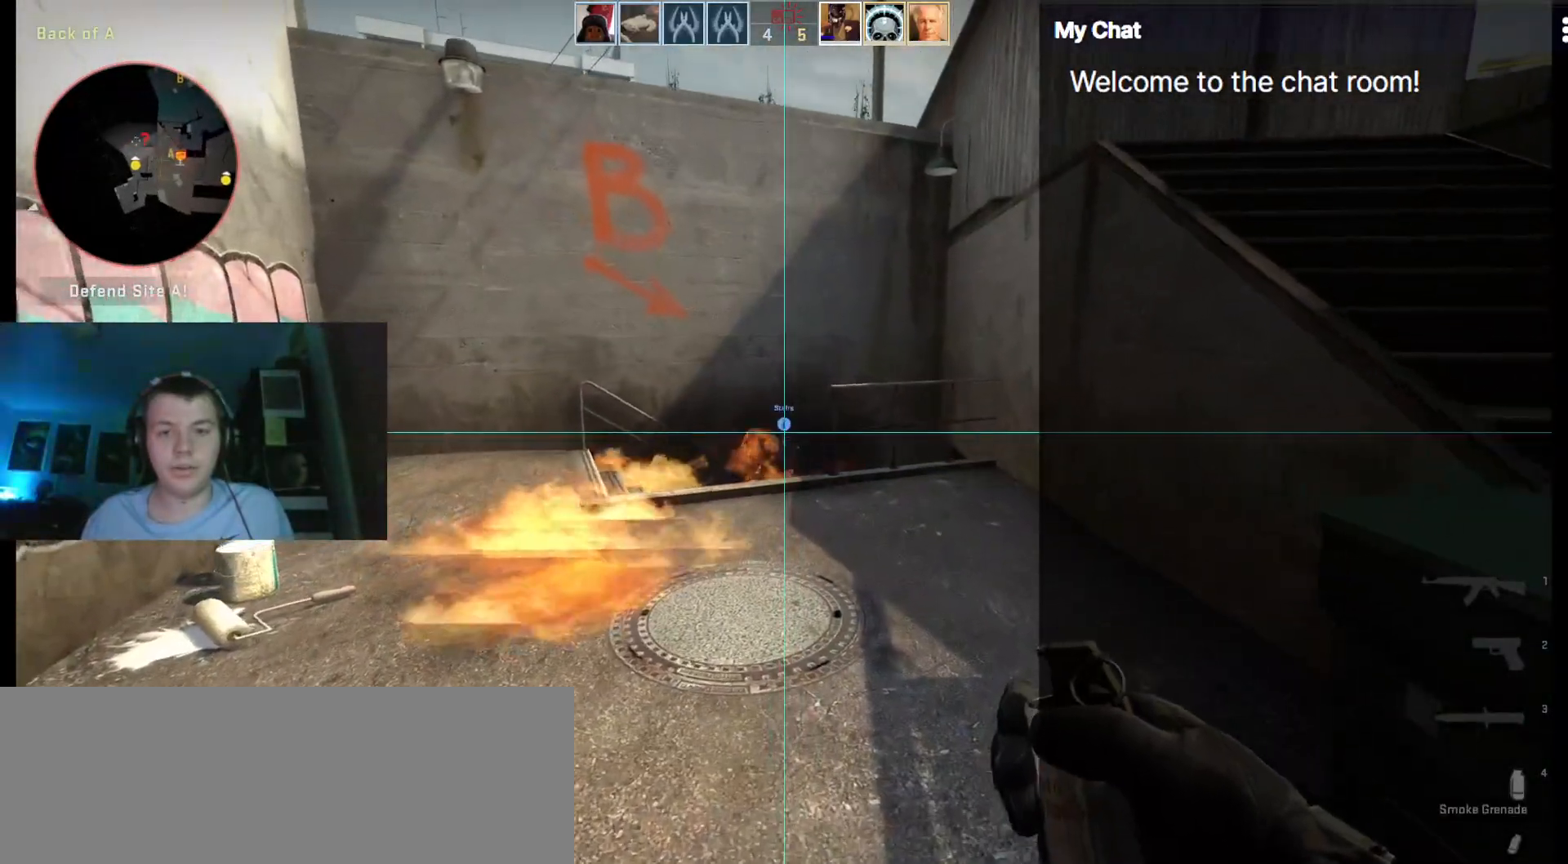
{"keys": ["q", "w"], "events": [[183, "s", "down"], [317, "s", "up"], [500, "w", "down"]]}
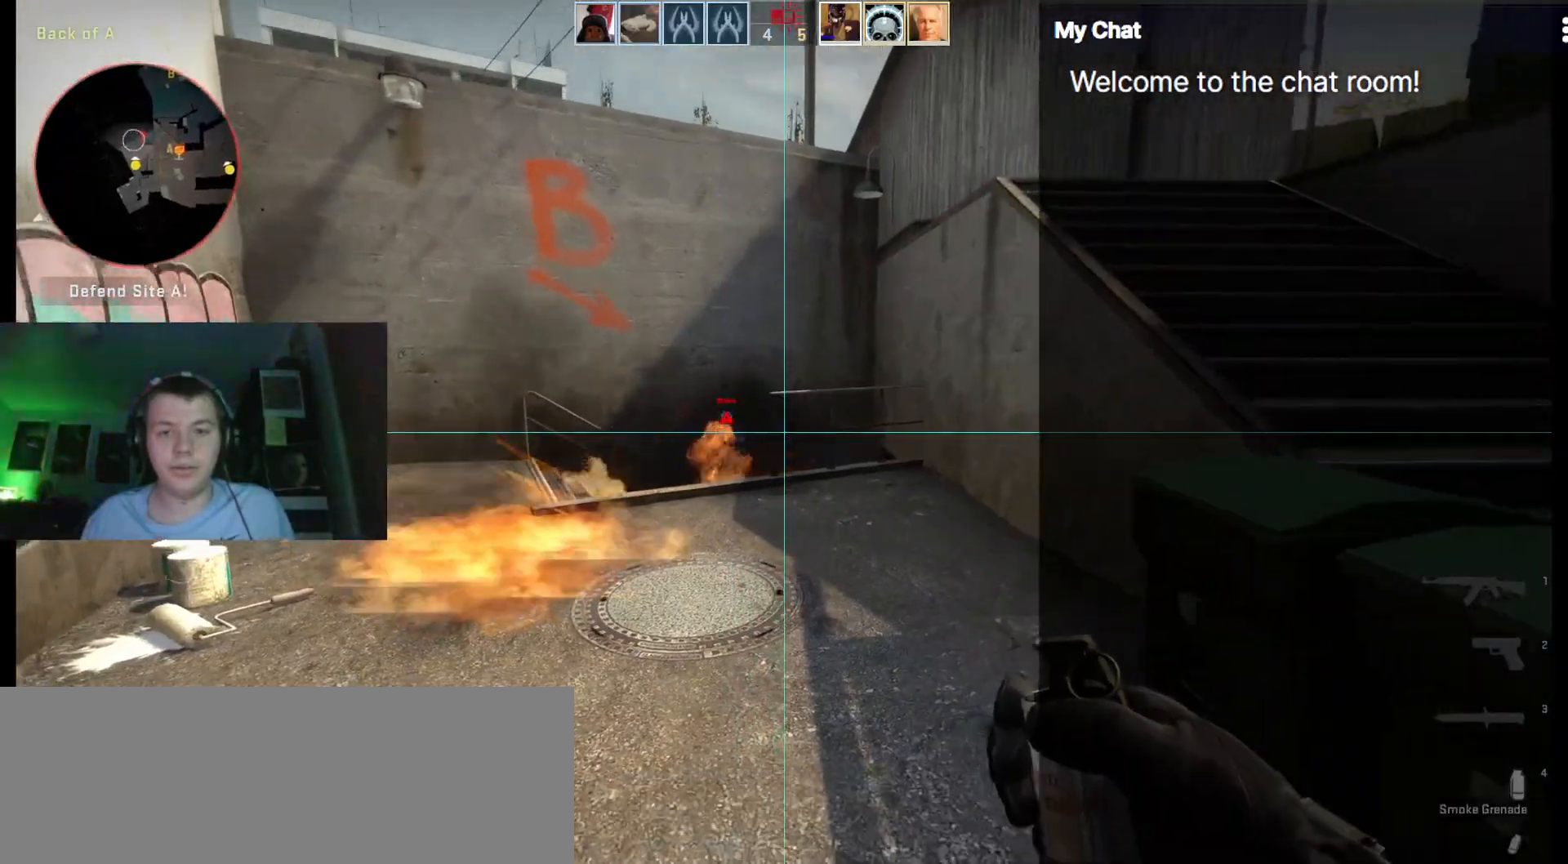
{"keys": ["q", "s"], "events": [[283, "w", "up"], [467, "s", "down"]]}
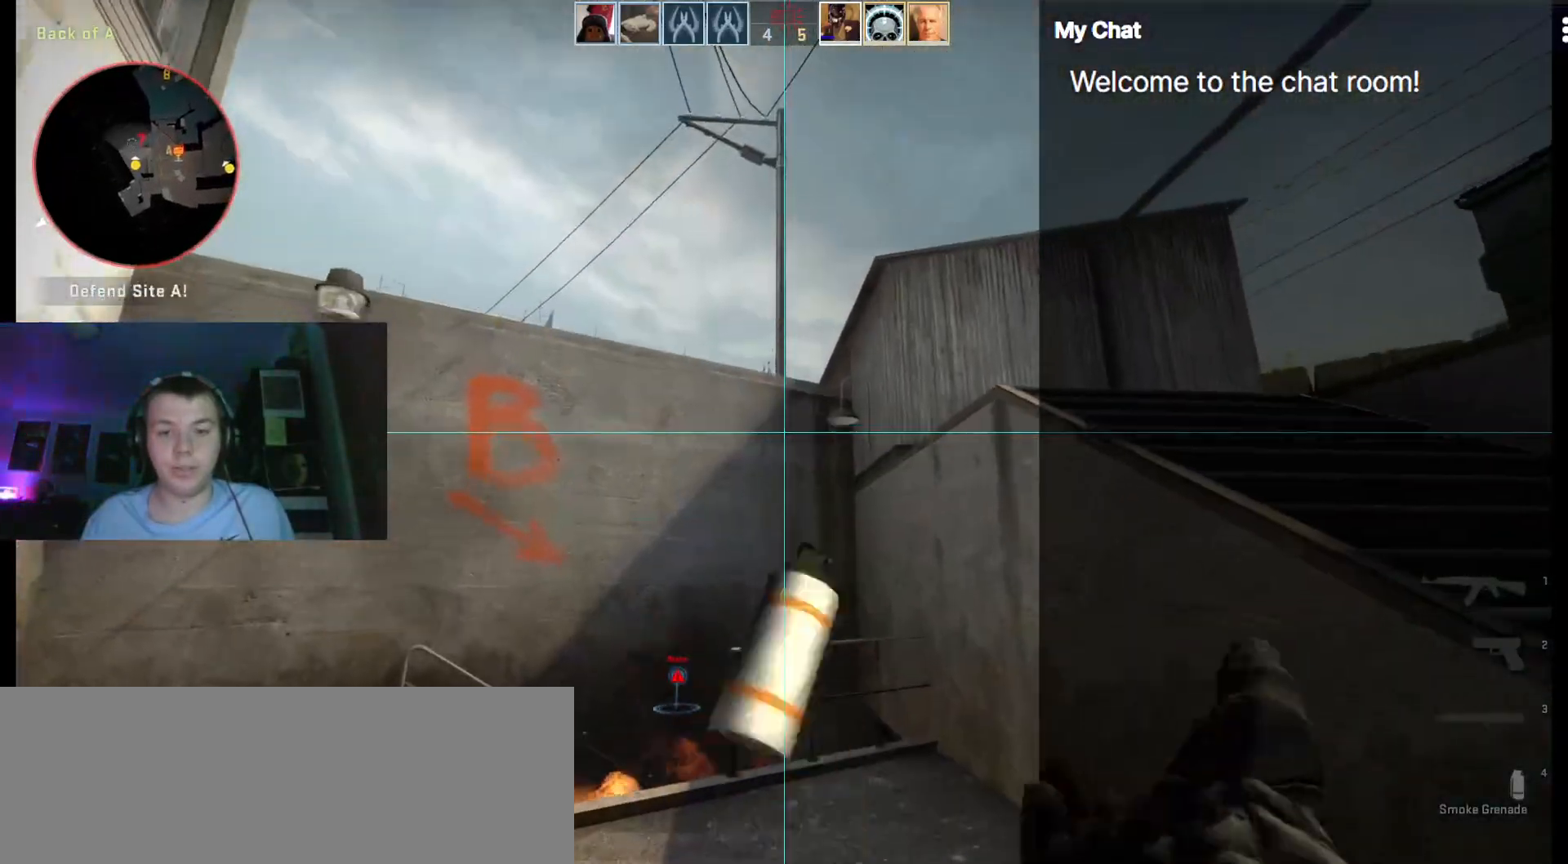
{"keys": ["d", "q", "s"], "events": [[383, "d", "down"]]}
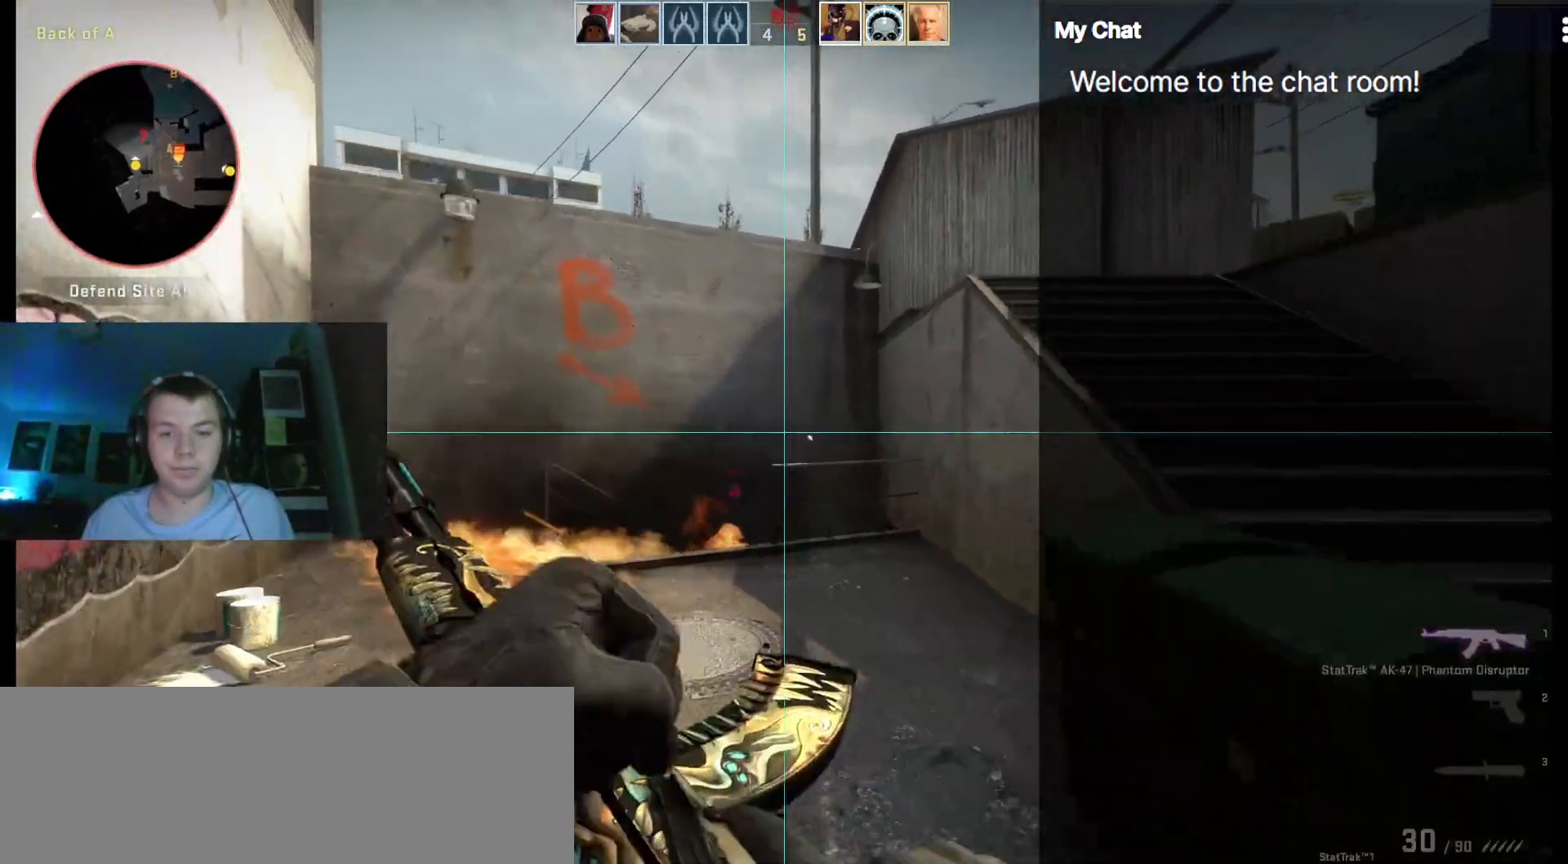
{"keys": ["a", "w"], "events": [[17, "q", "up"], [17, "s", "up"], [250, "d", "up"], [350, "w", "down"], [433, "a", "down"]]}
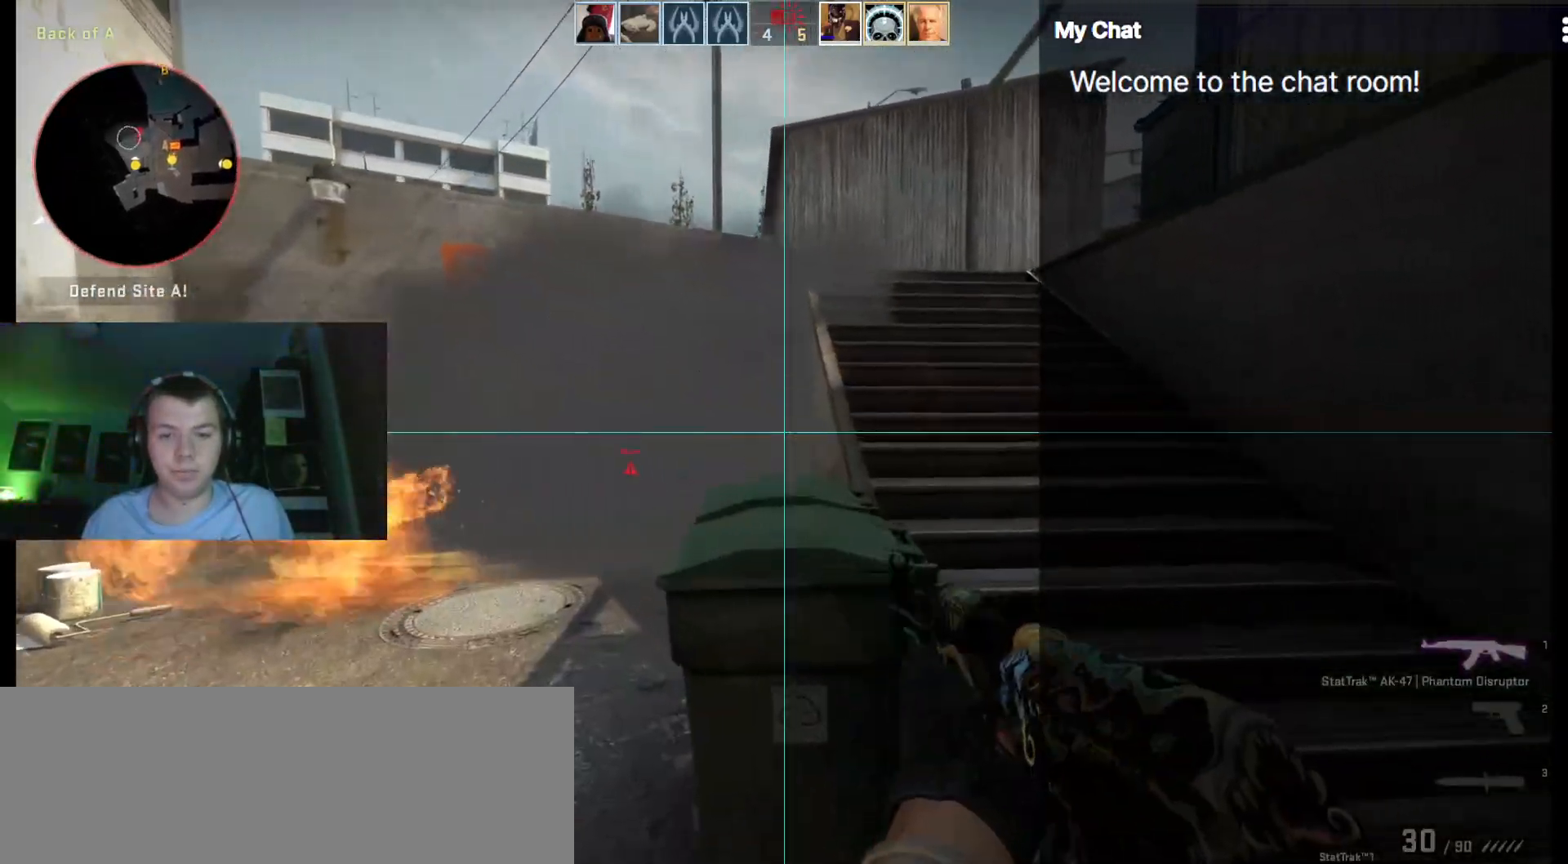
{"keys": ["a", "shift_l", "w"], "events": [[33, "a", "up"], [117, "a", "down"], [117, "w", "up"], [300, "w", "down"], [400, "shift_l", "down"]]}
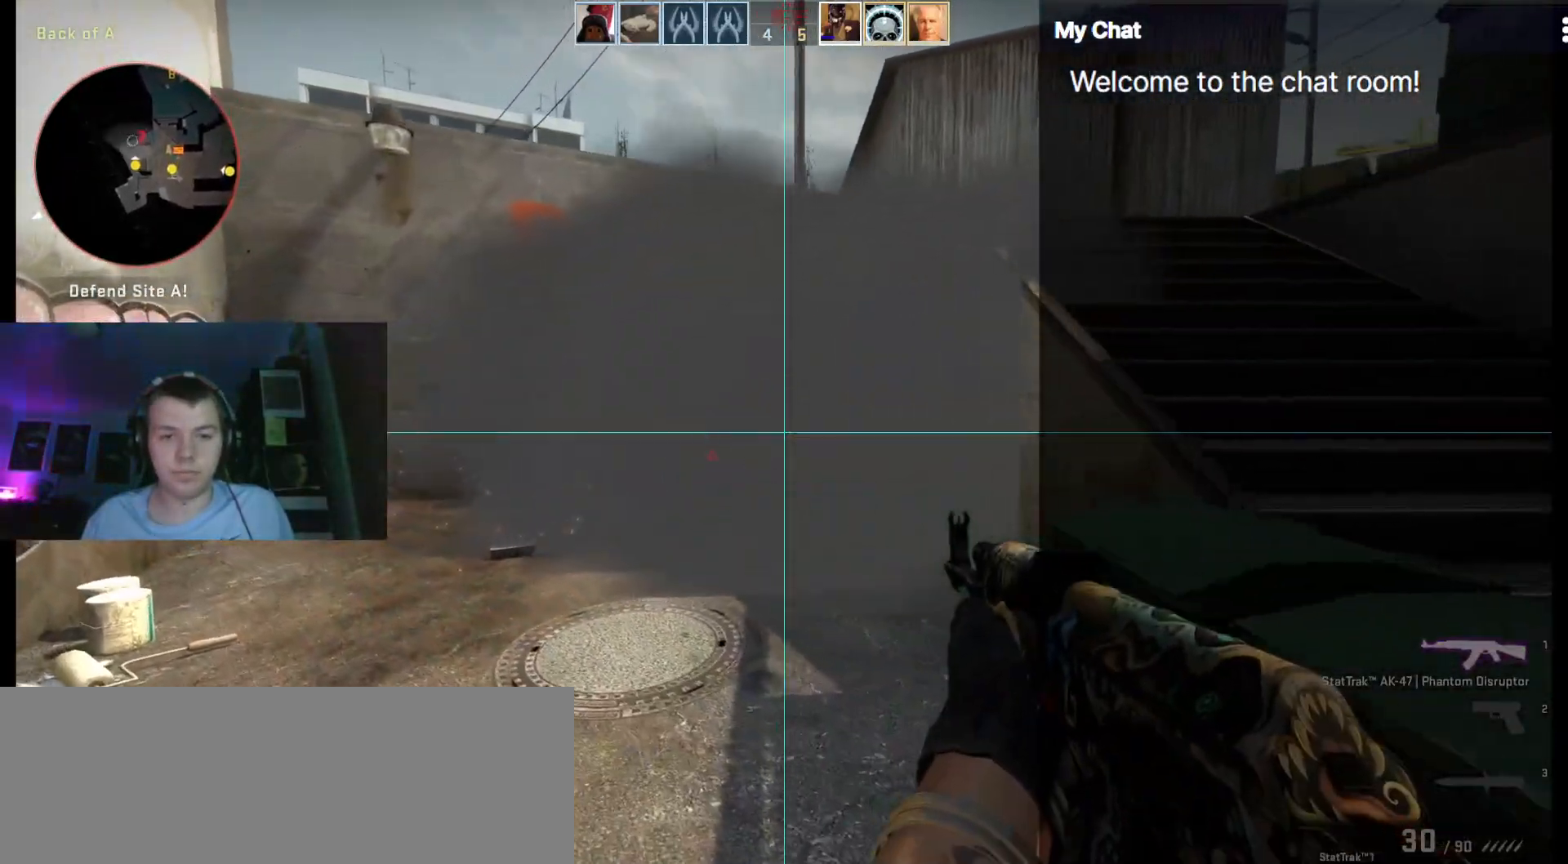
{"keys": ["a", "shift_l", "w"], "events": []}
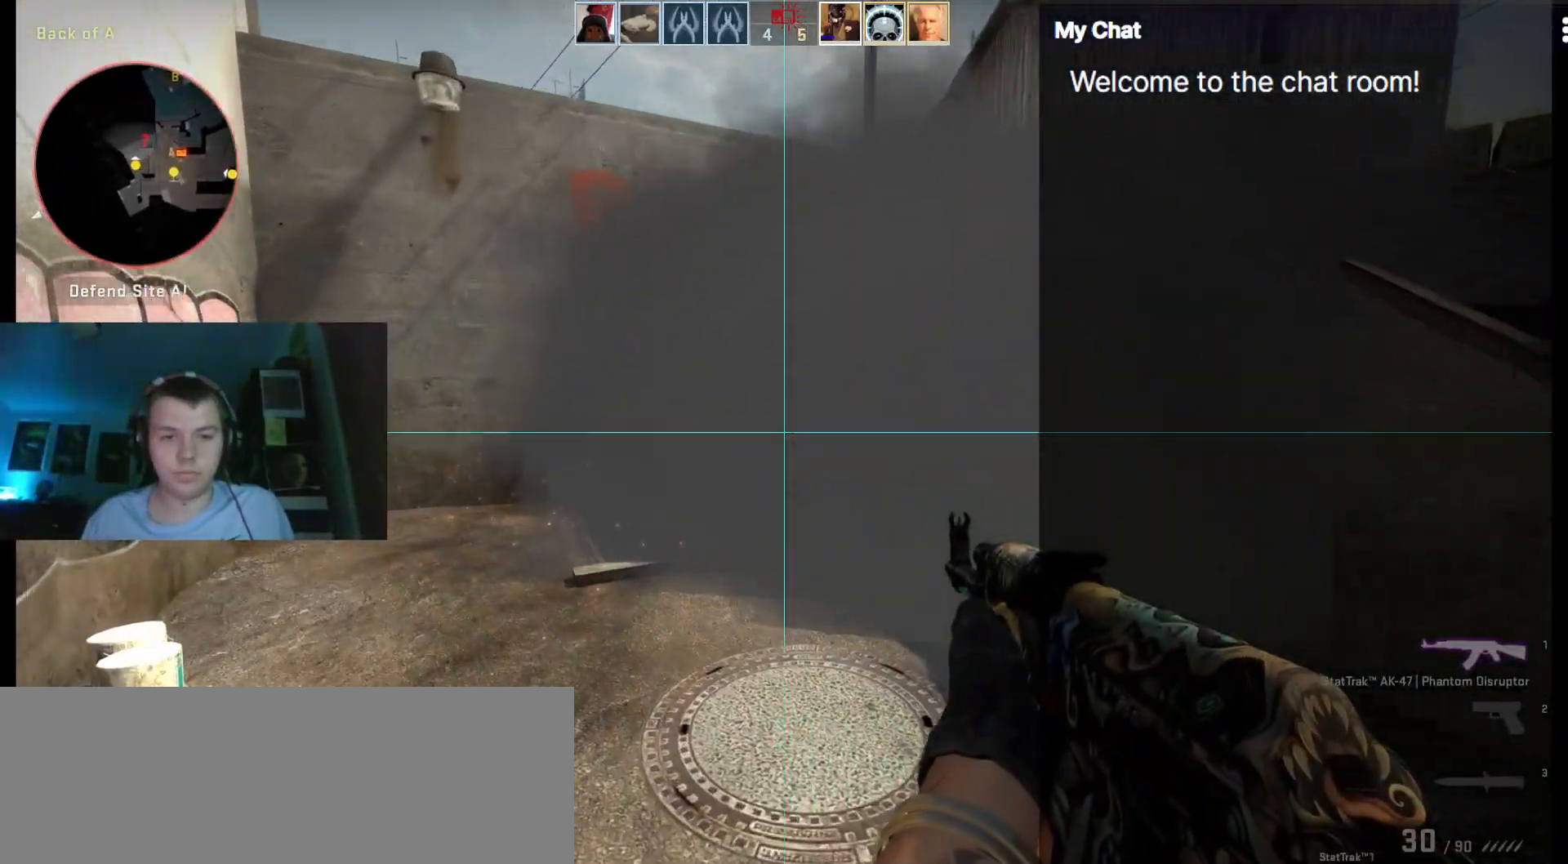
{"keys": ["a", "shift_l", "w"]}
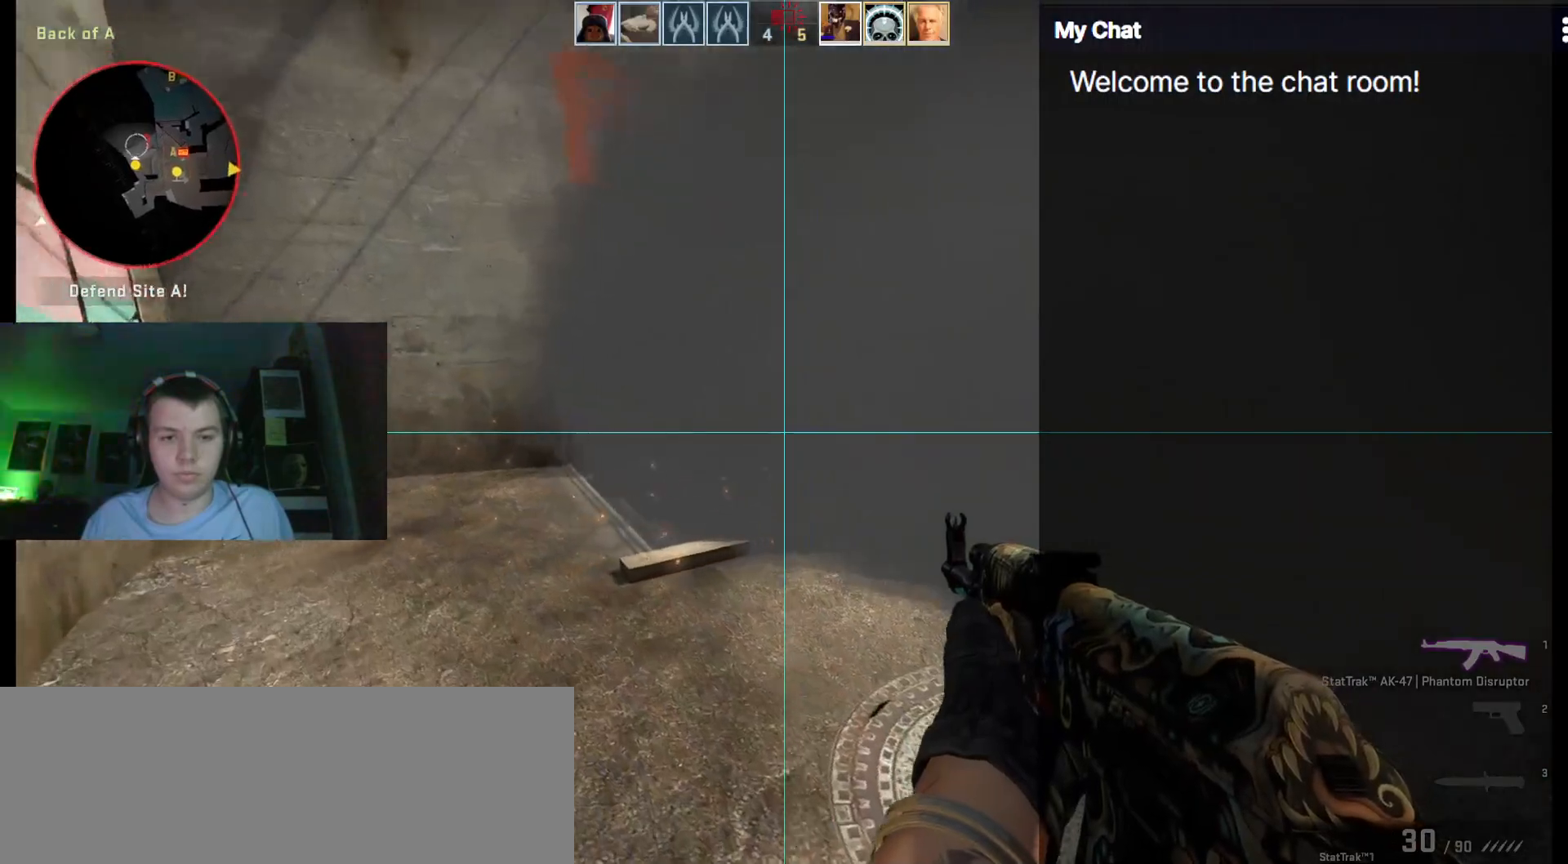
{"keys": ["a", "shift_l", "w"], "events": []}
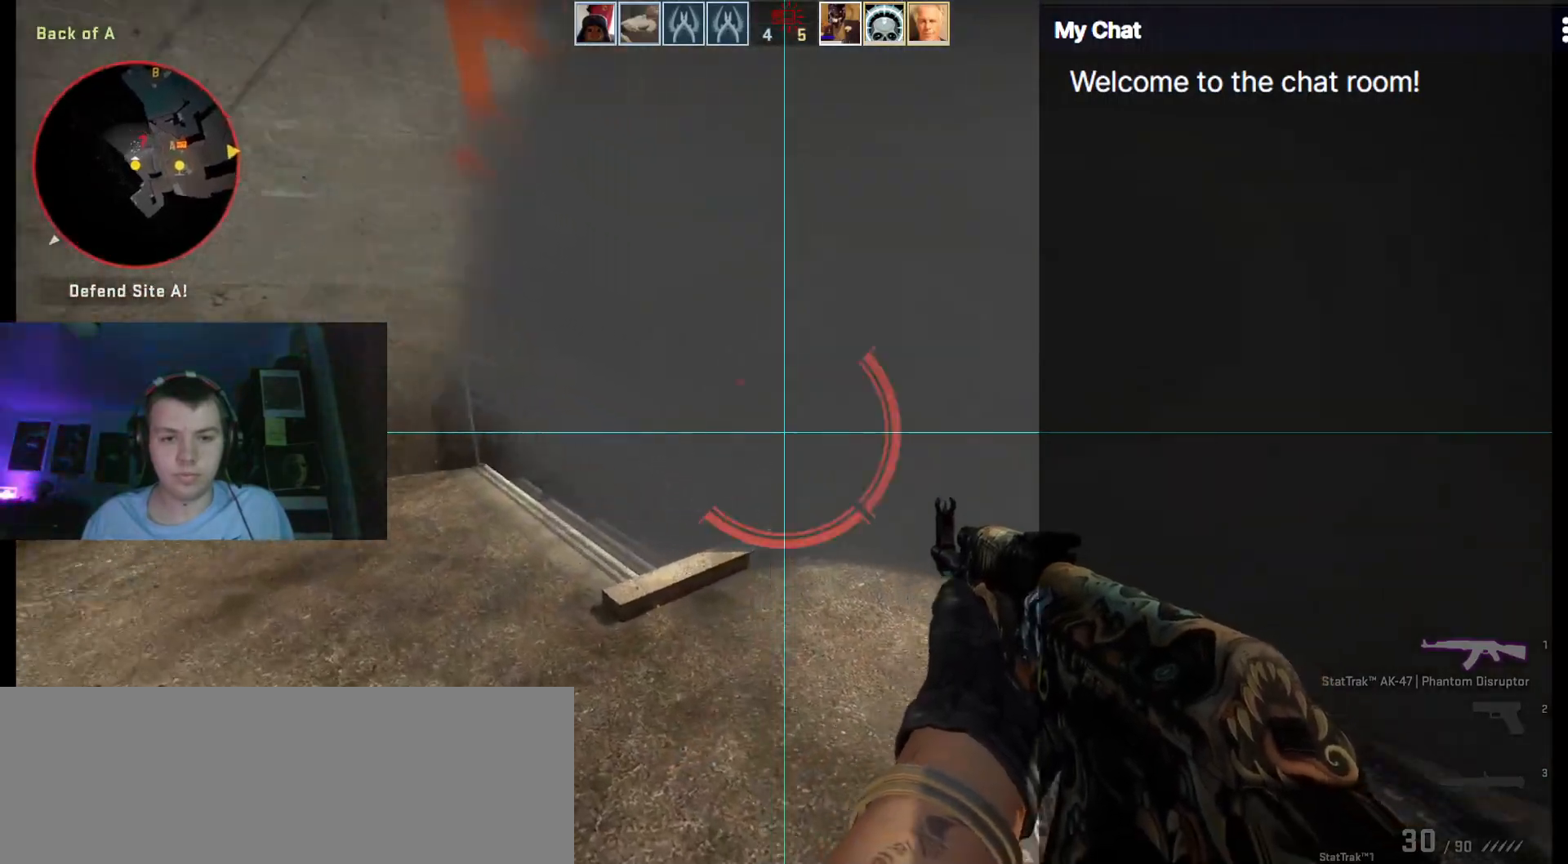
{"keys": [], "events": [[50, "shift_l", "up"], [50, "w", "up"], [200, "w", "down"], [333, "w", "up"], [467, "a", "up"]]}
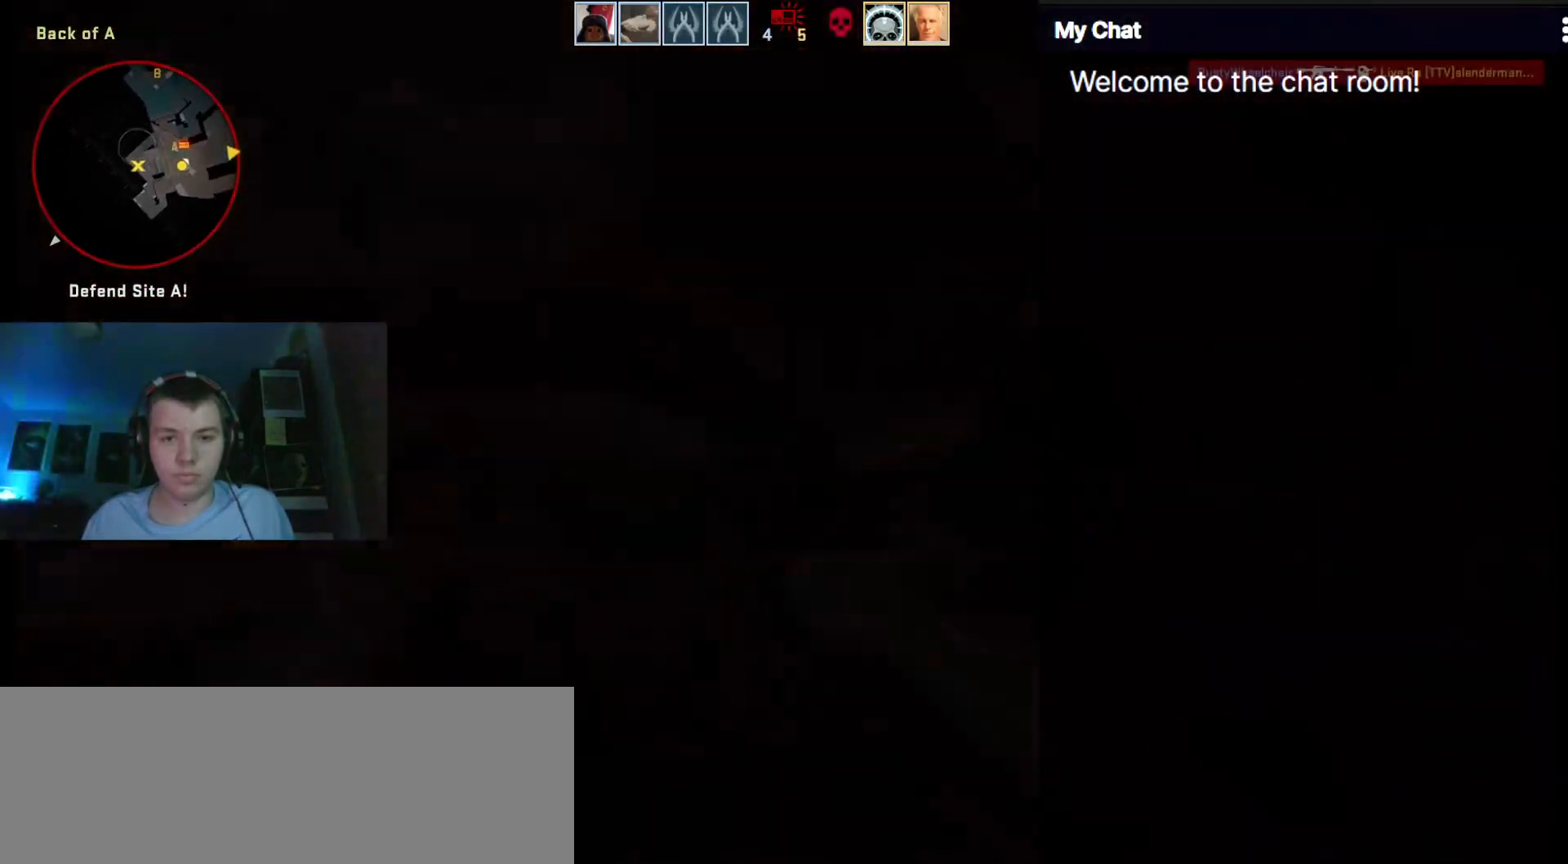
{"keys": [], "events": []}
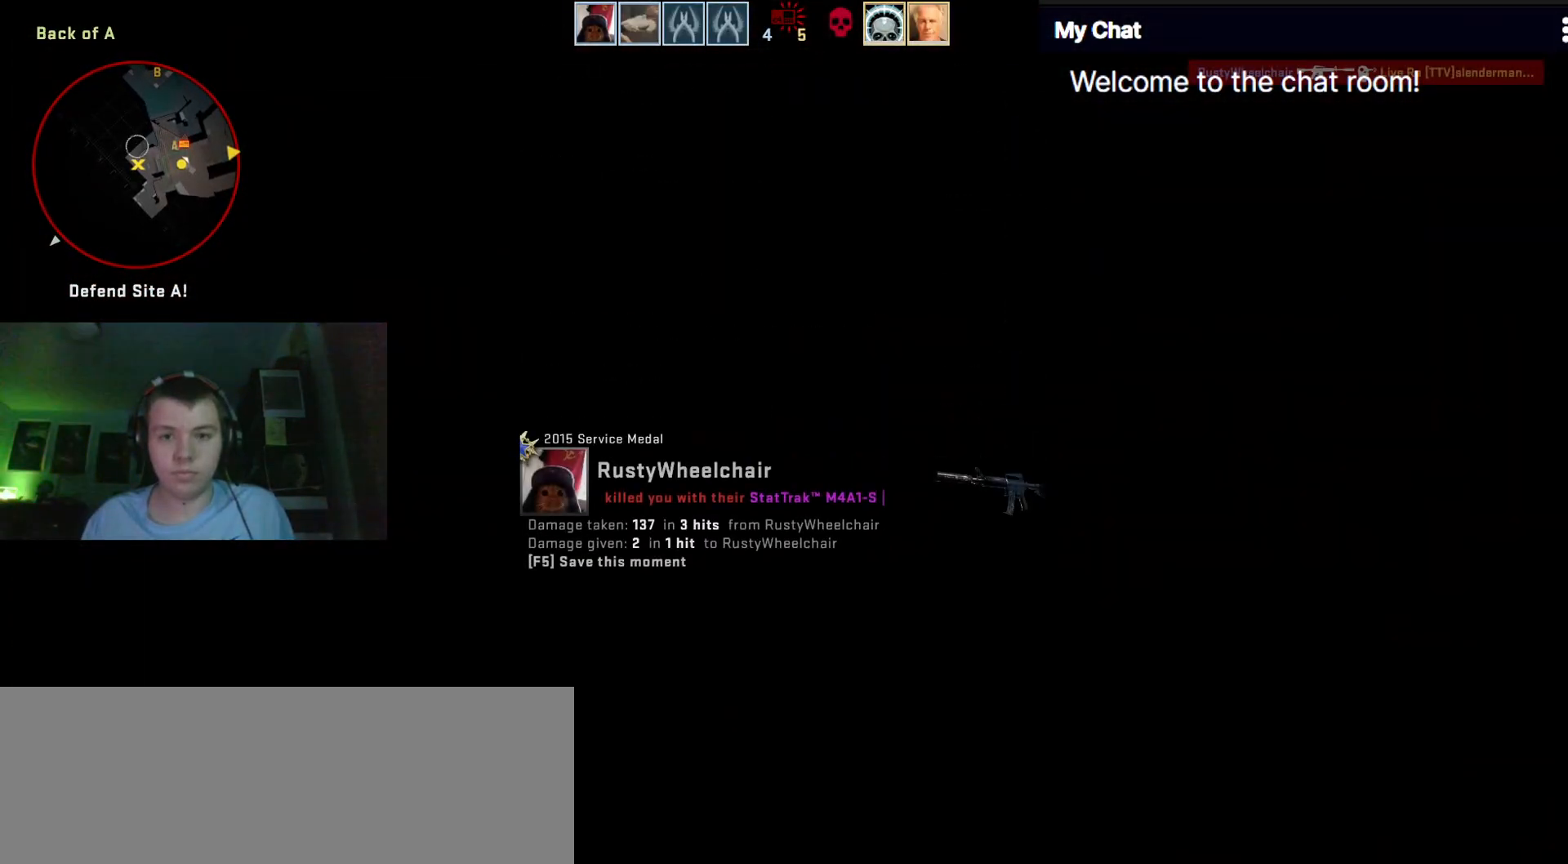
{"keys": []}
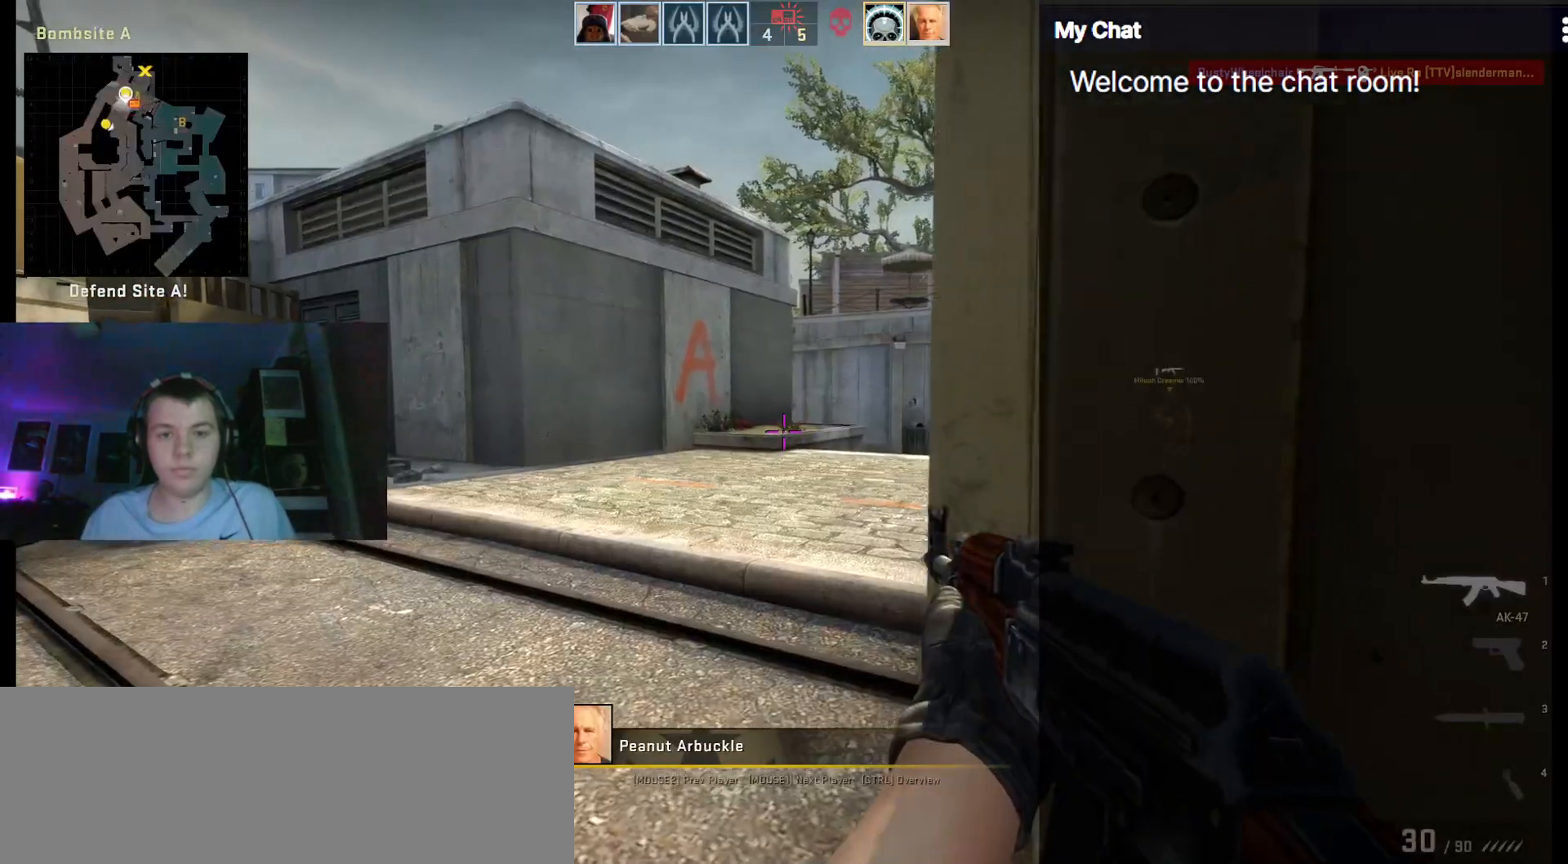
{"keys": [], "events": [[317, "space", "down"], [450, "space", "up"]]}
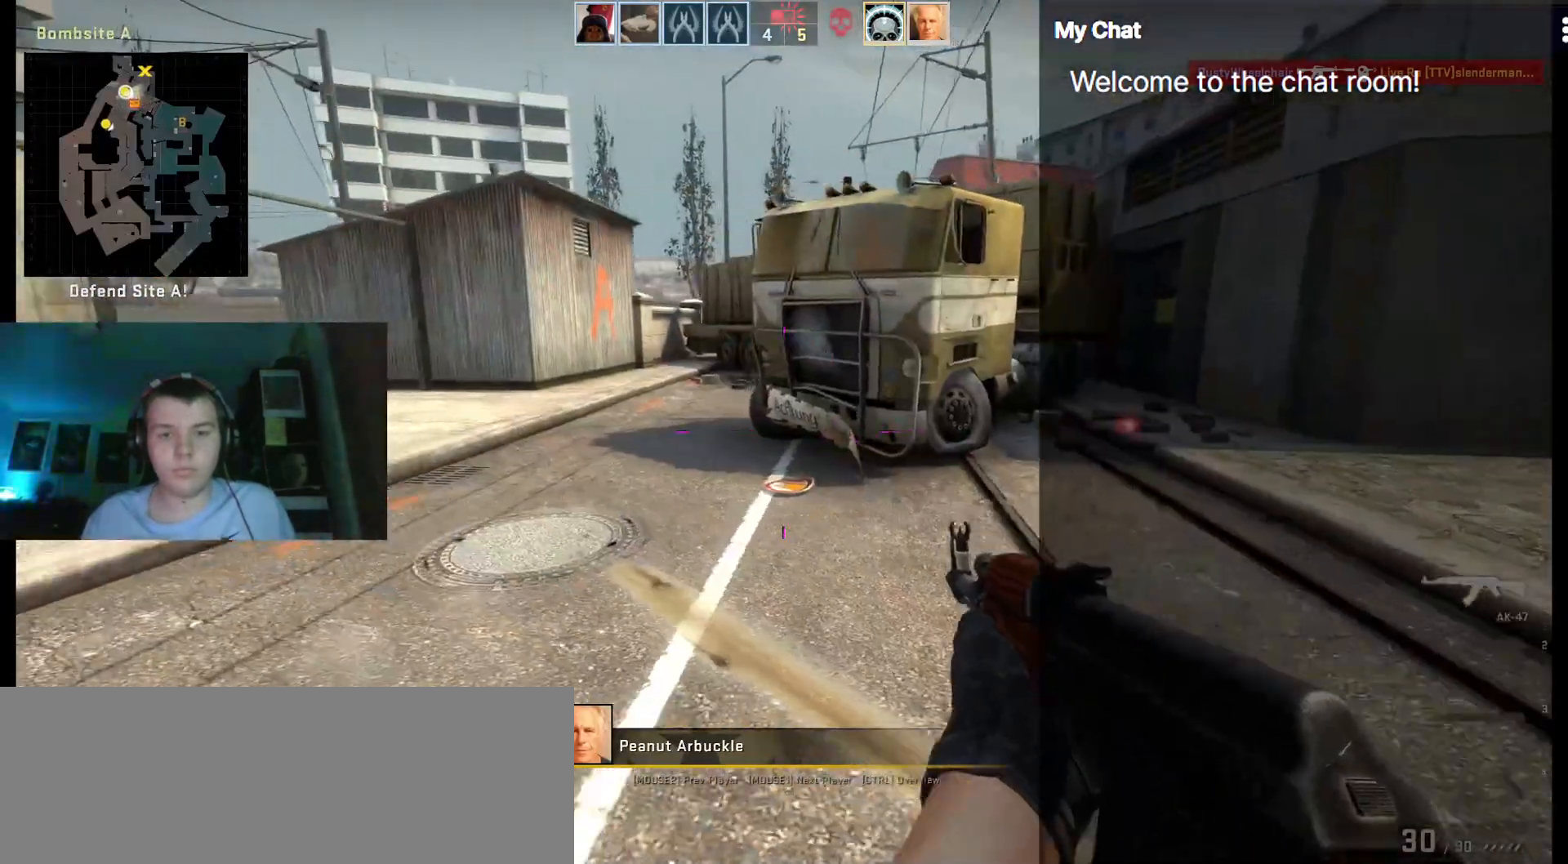
{"keys": ["q"]}
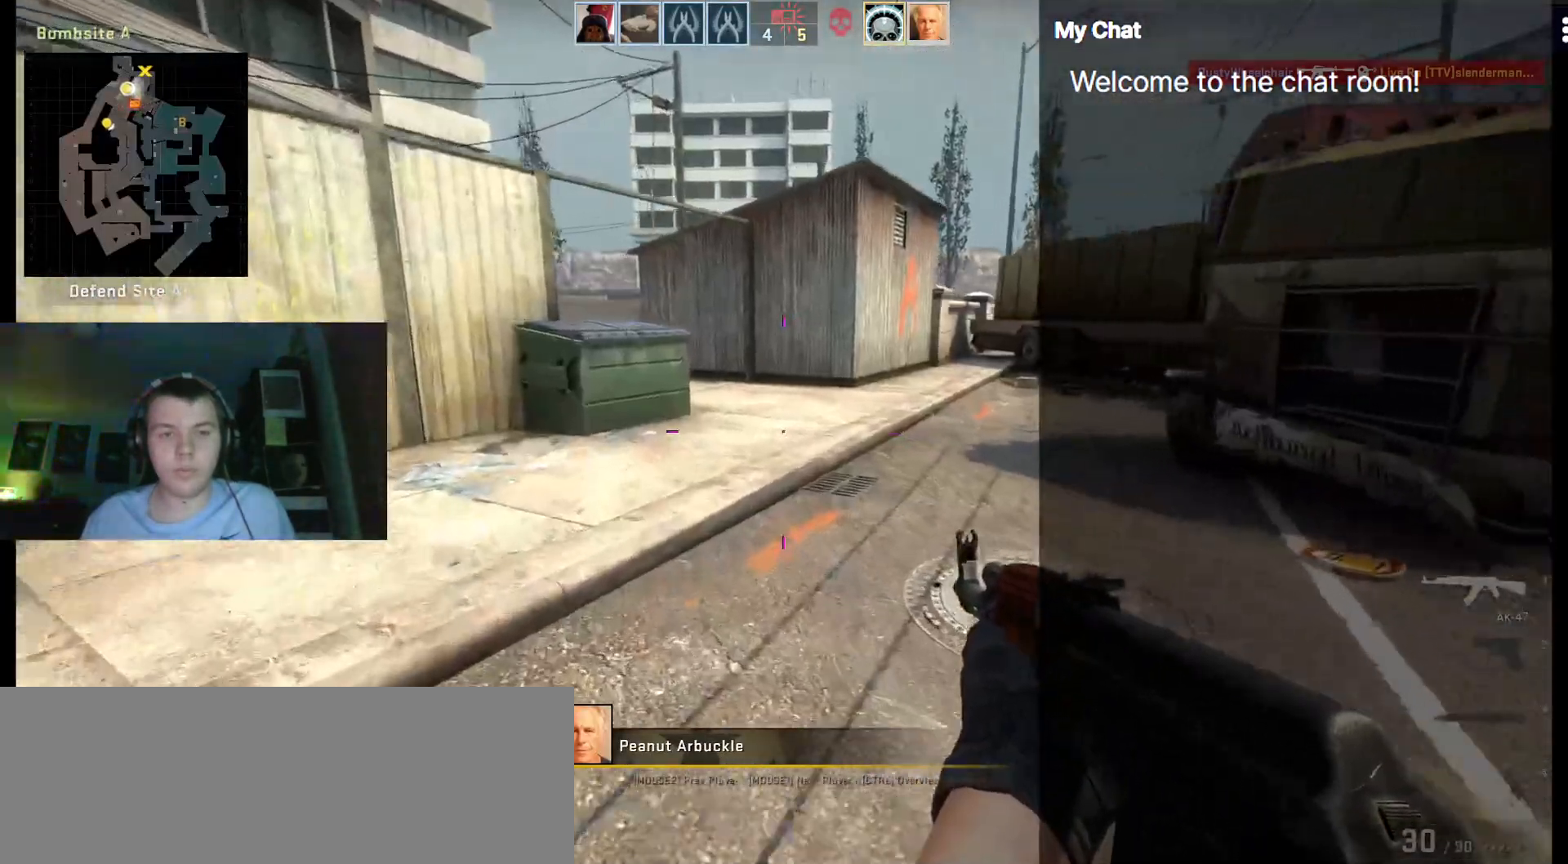
{"keys": ["q"]}
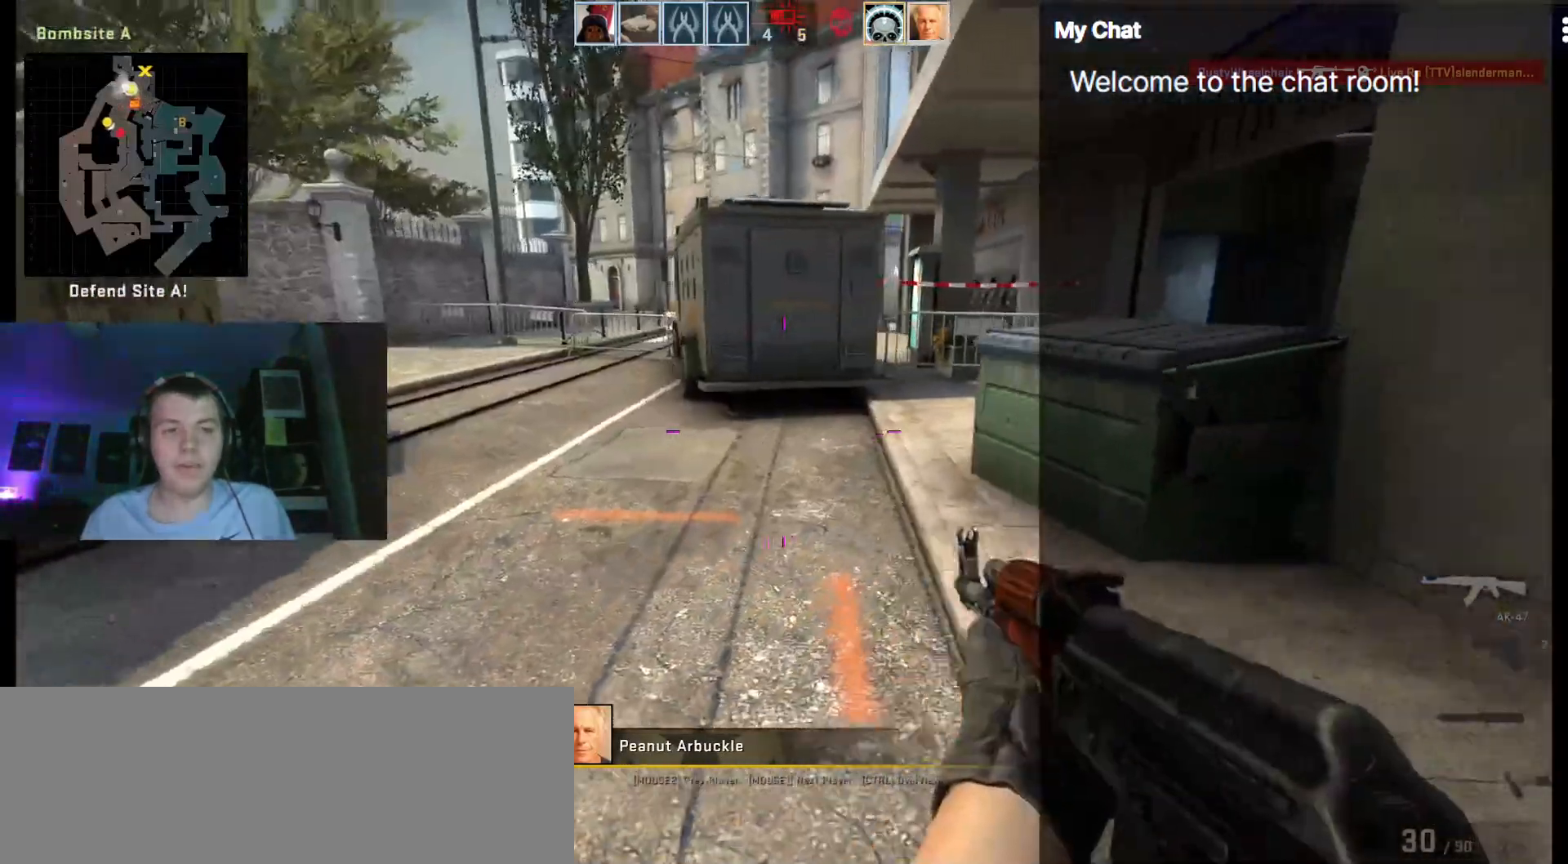
{"keys": ["q"], "events": []}